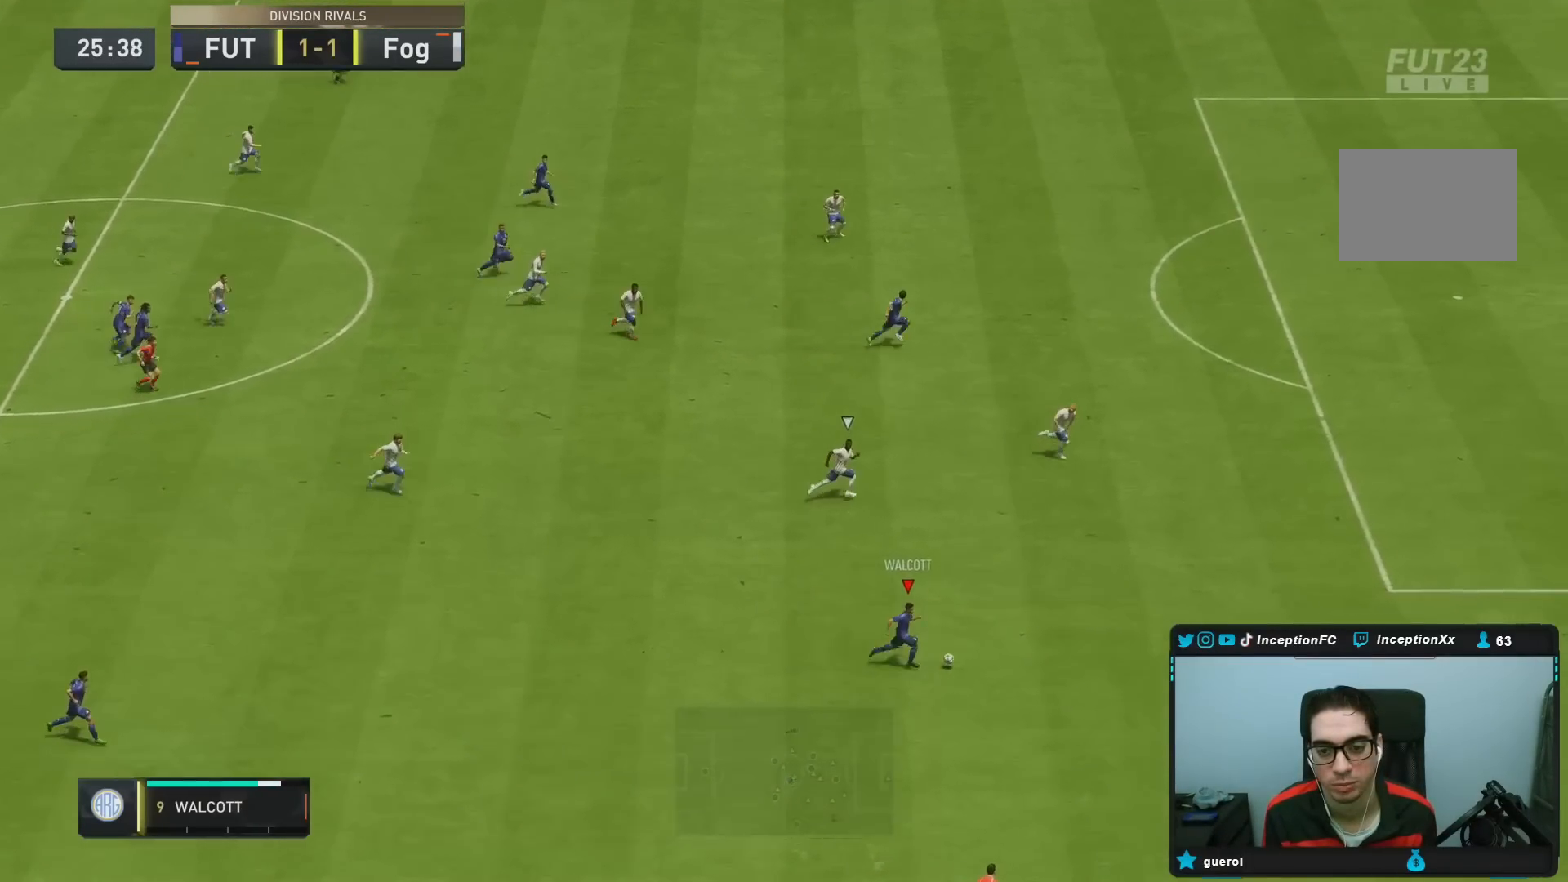
Gameplay with a controller (PlayStation layout); each line is a JSON object with the inputs held at the frame after it (dt_ms = milliseconds from this image to that frame). "events" lists button and stick changes between this image and that frame as [ms after this image, input, new state], when the widget could be followed in between. Not read: L3 R3.
{"dt_ms": 500, "buttons": [], "left_stick": "center", "right_stick": "up", "events": [[300, "R2", "up"], [483, "right_stick", "up"], [500, "left_stick", "center"]]}
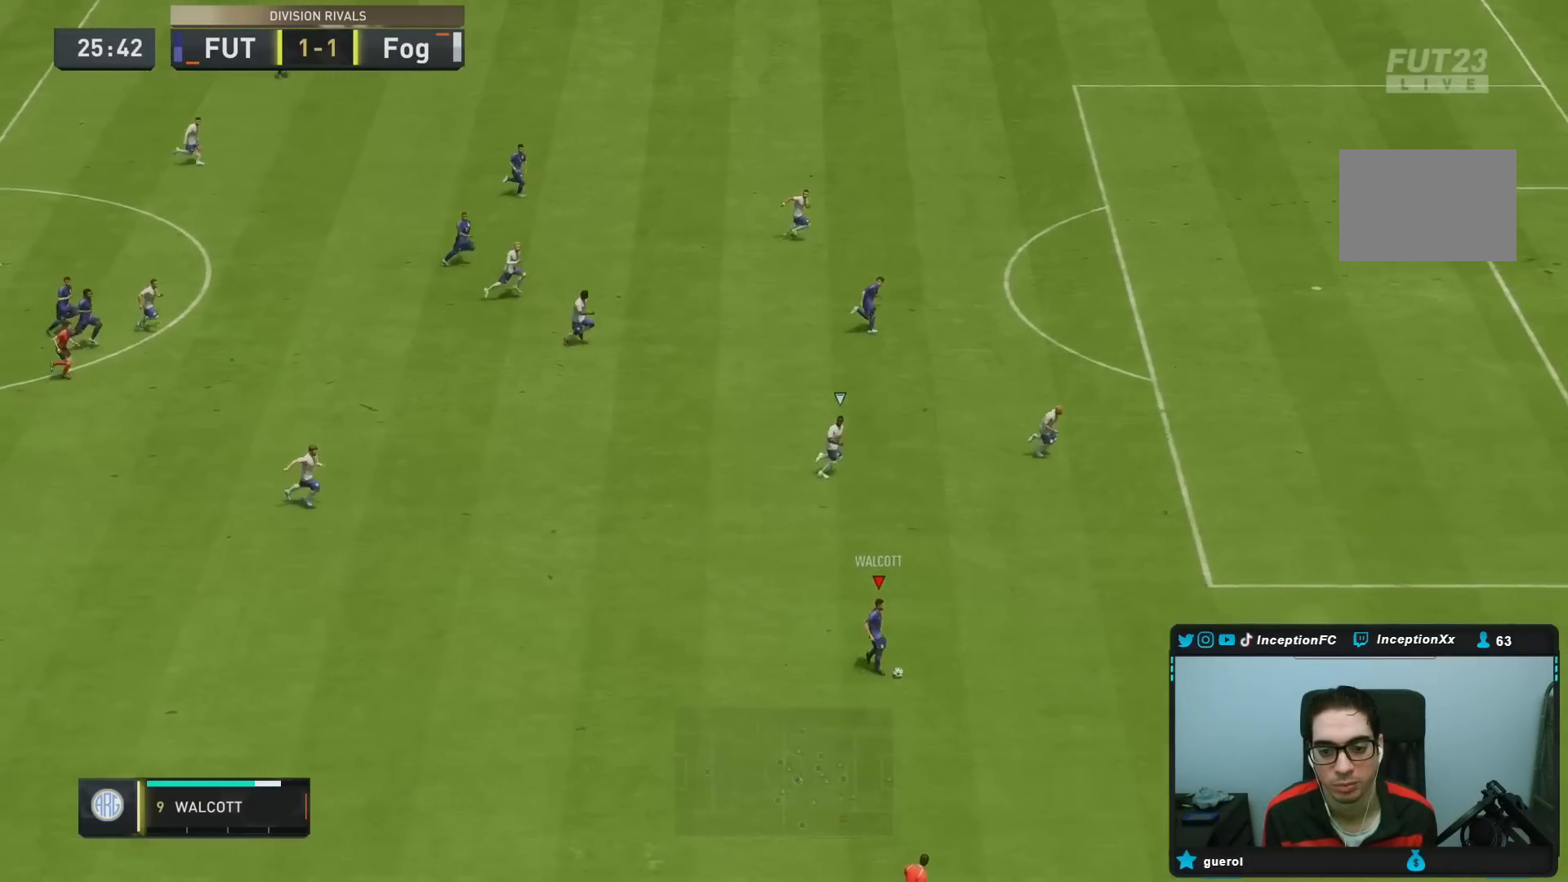
{"dt_ms": 500, "buttons": ["SQUARE"], "left_stick": "up-right", "right_stick": "center", "events": [[300, "right_stick", "center"], [317, "left_stick", "up-right"], [350, "SQUARE", "down"]]}
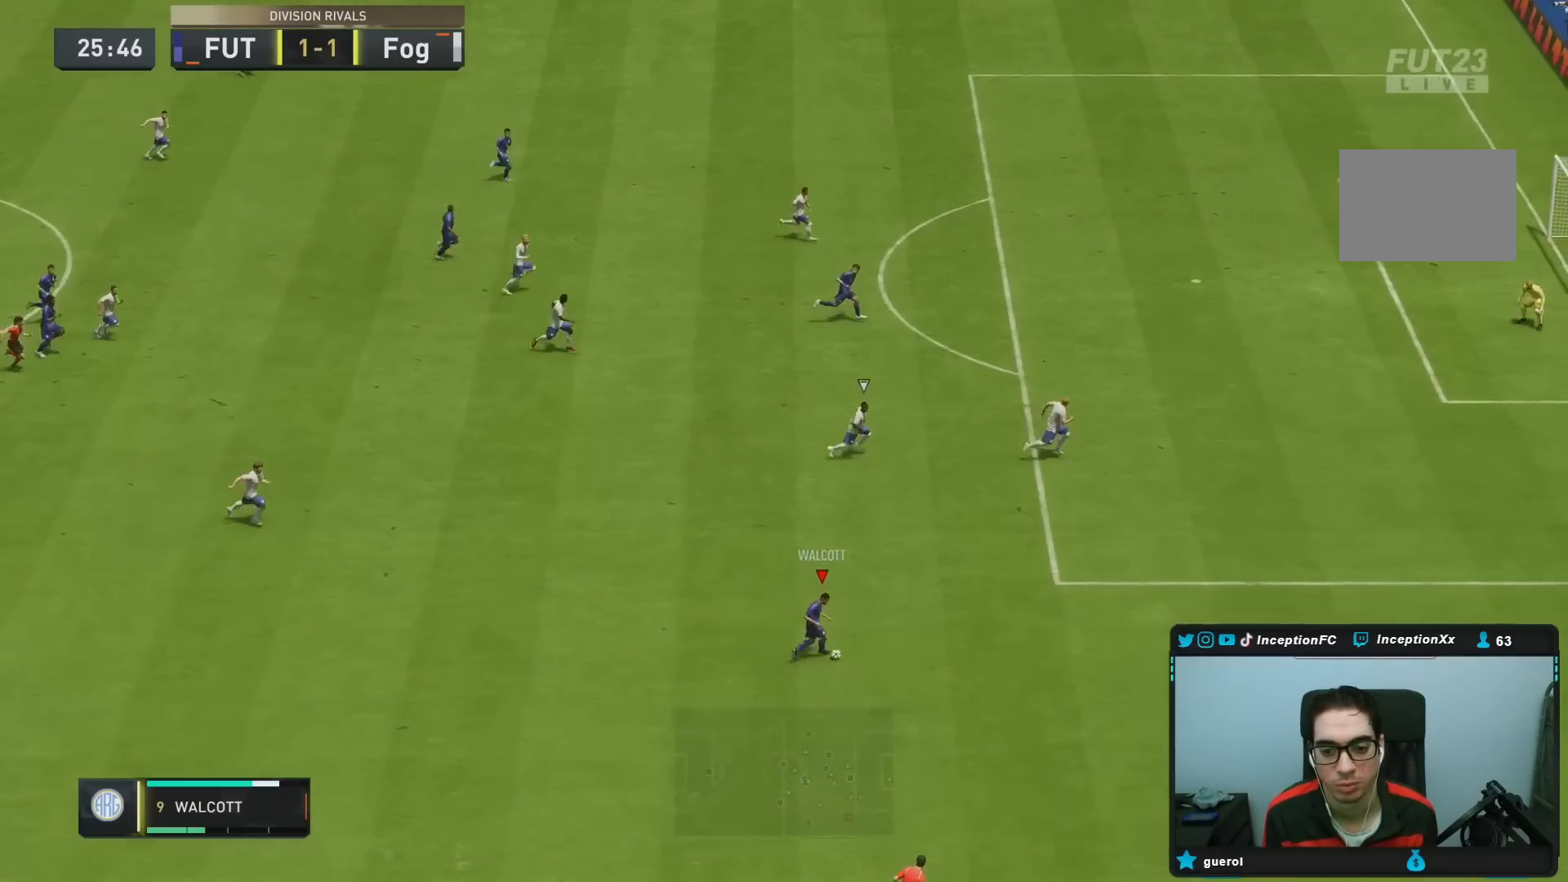
{"dt_ms": 500, "buttons": ["R2"], "left_stick": "center", "right_stick": "center", "events": [[67, "SQUARE", "up"], [467, "R2", "down"], [483, "left_stick", "center"]]}
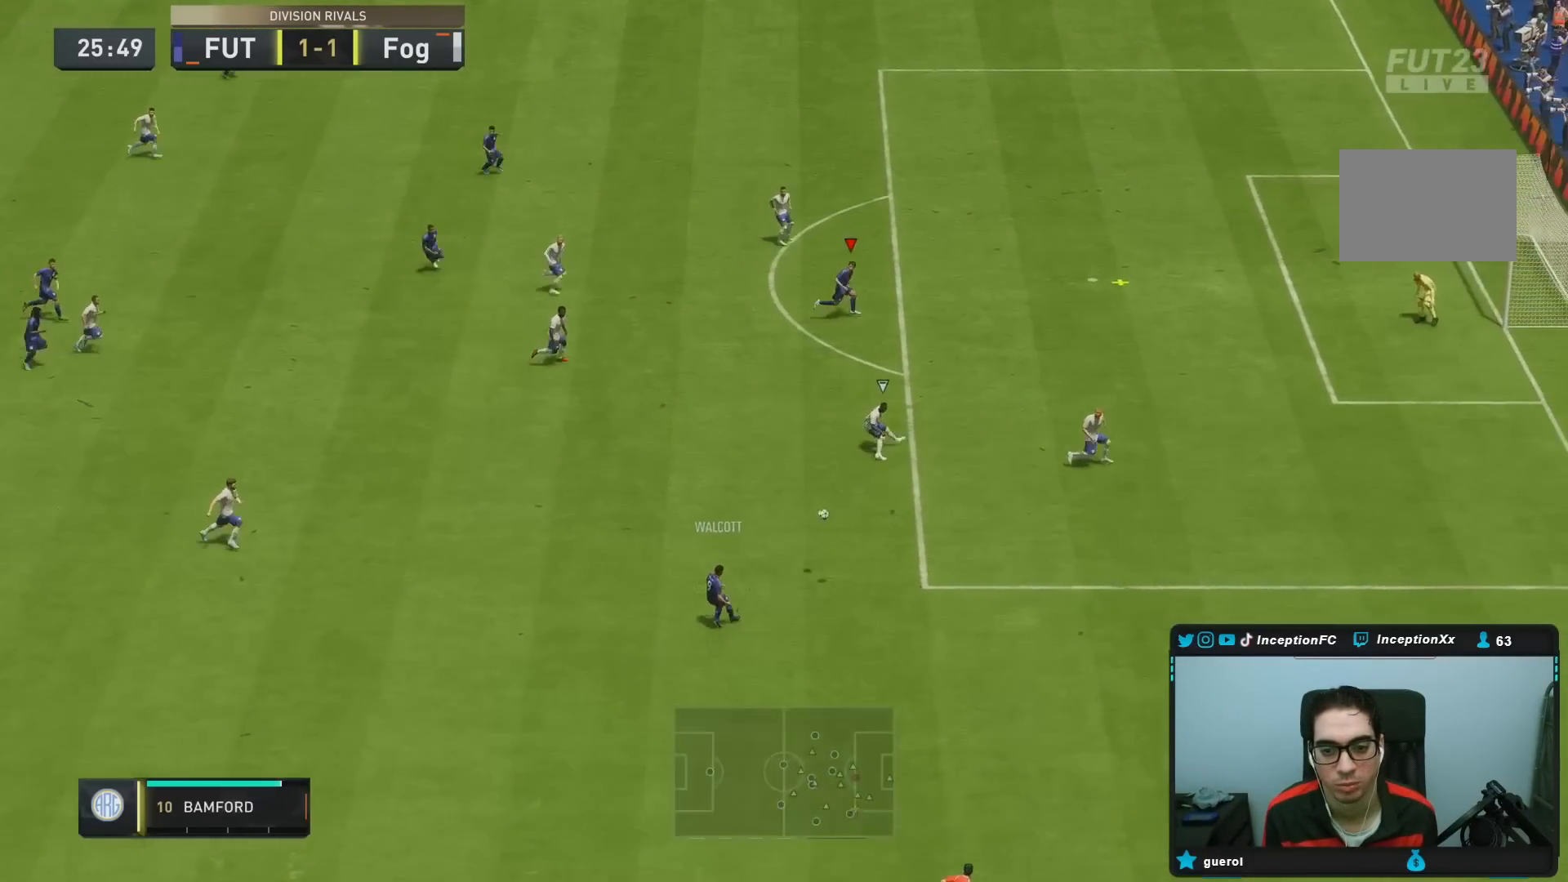
{"dt_ms": 500, "buttons": [], "left_stick": "right", "right_stick": "center", "events": [[150, "left_stick", "down-right"], [283, "R2", "up"], [417, "left_stick", "right"]]}
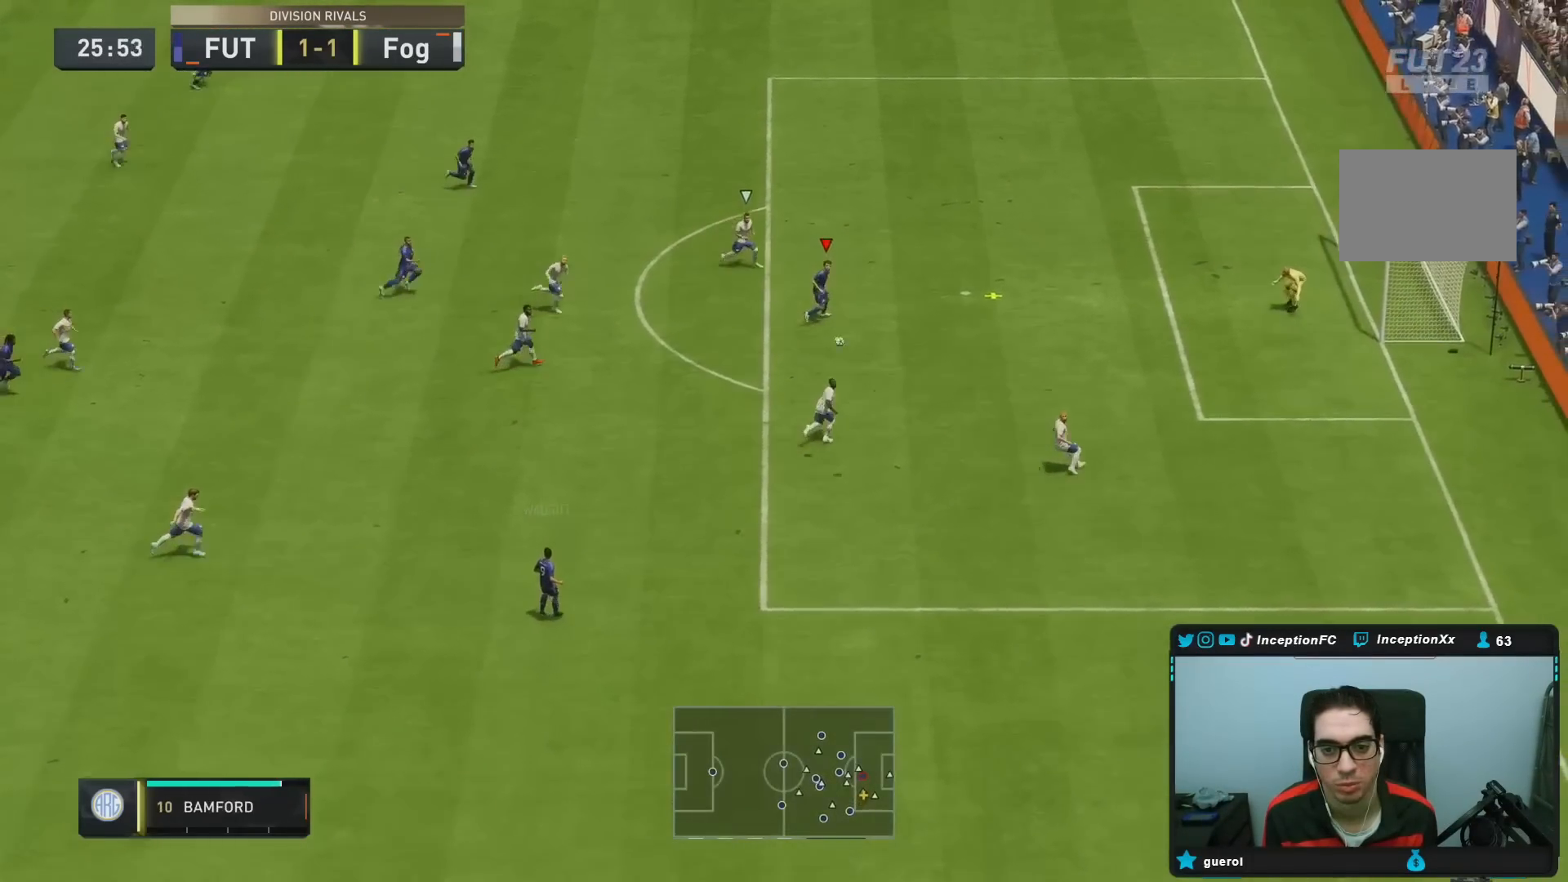
{"dt_ms": 1000, "buttons": [], "left_stick": "right", "right_stick": "center"}
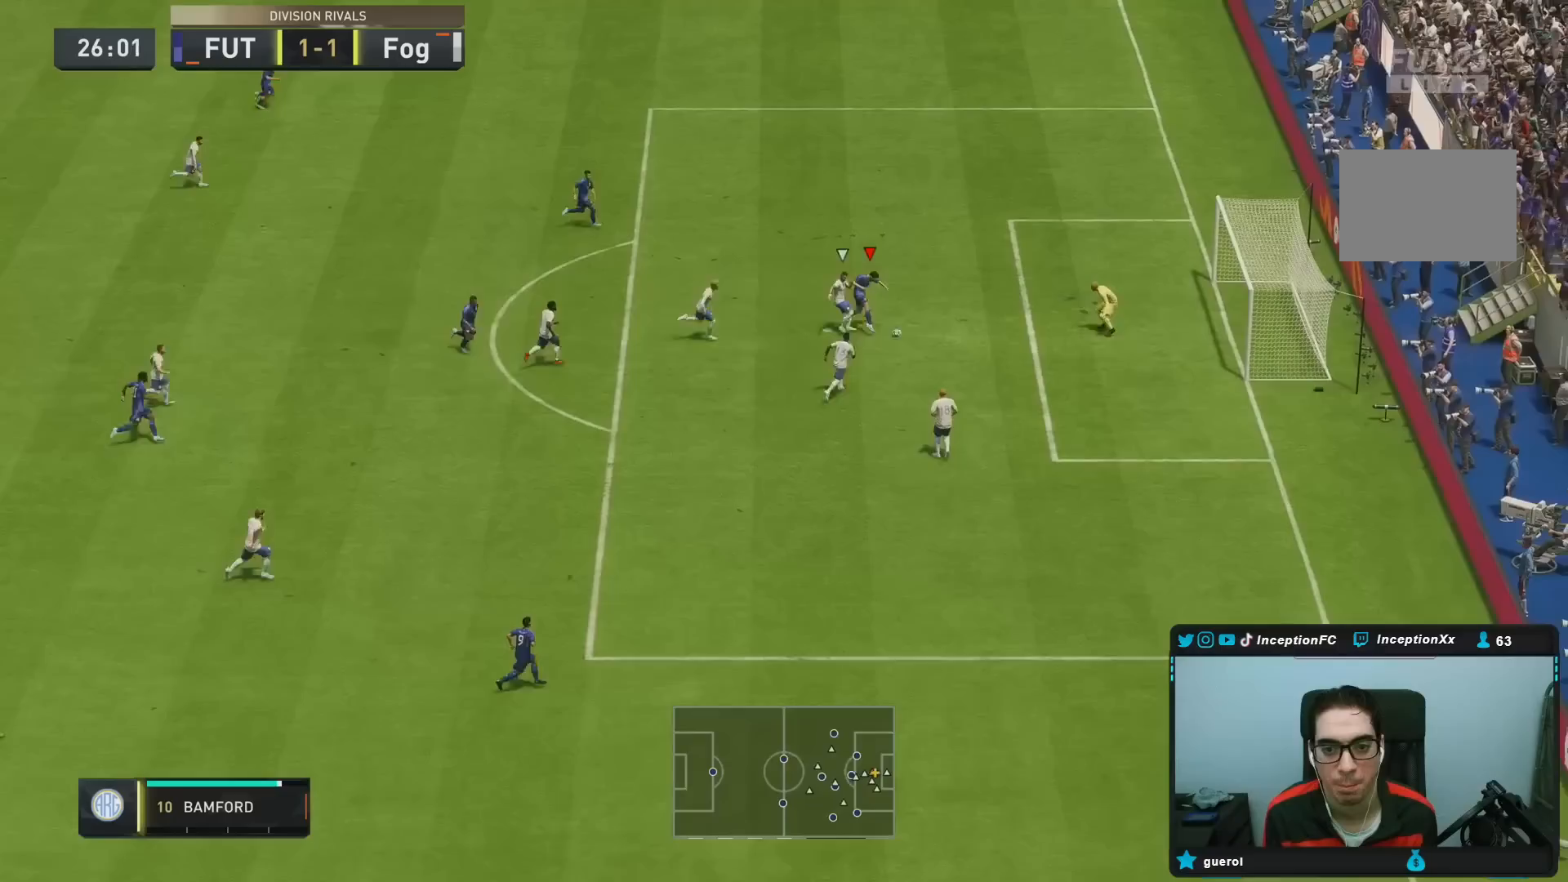
{"dt_ms": 500, "buttons": [], "left_stick": "right", "right_stick": "center", "events": []}
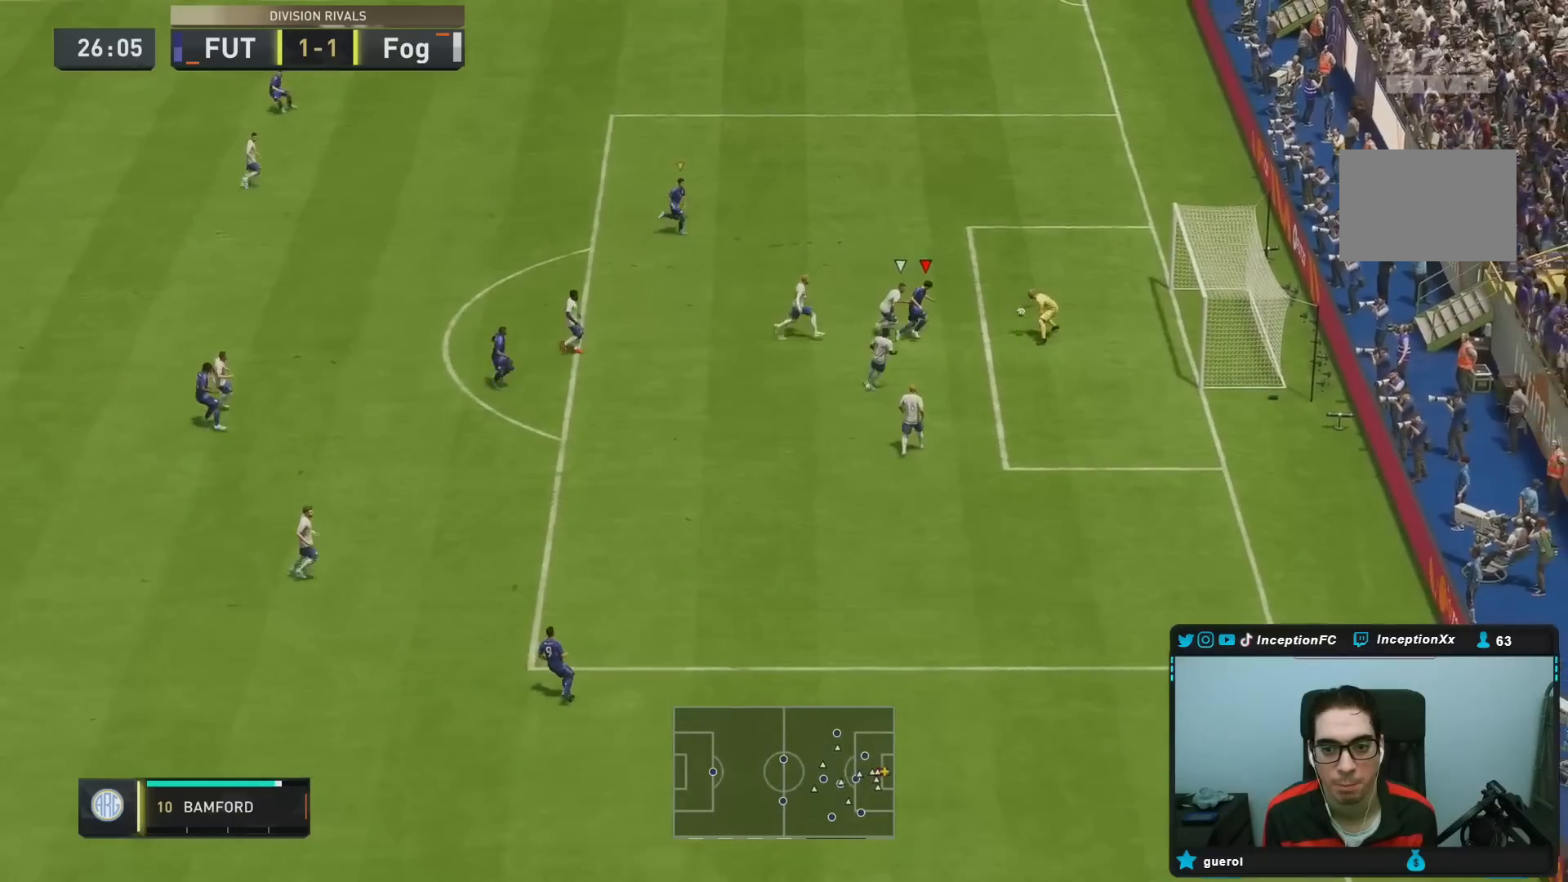
{"dt_ms": 500, "buttons": ["L2"], "left_stick": "up-right", "right_stick": "center", "events": [[367, "L2", "down"], [467, "left_stick", "up-right"]]}
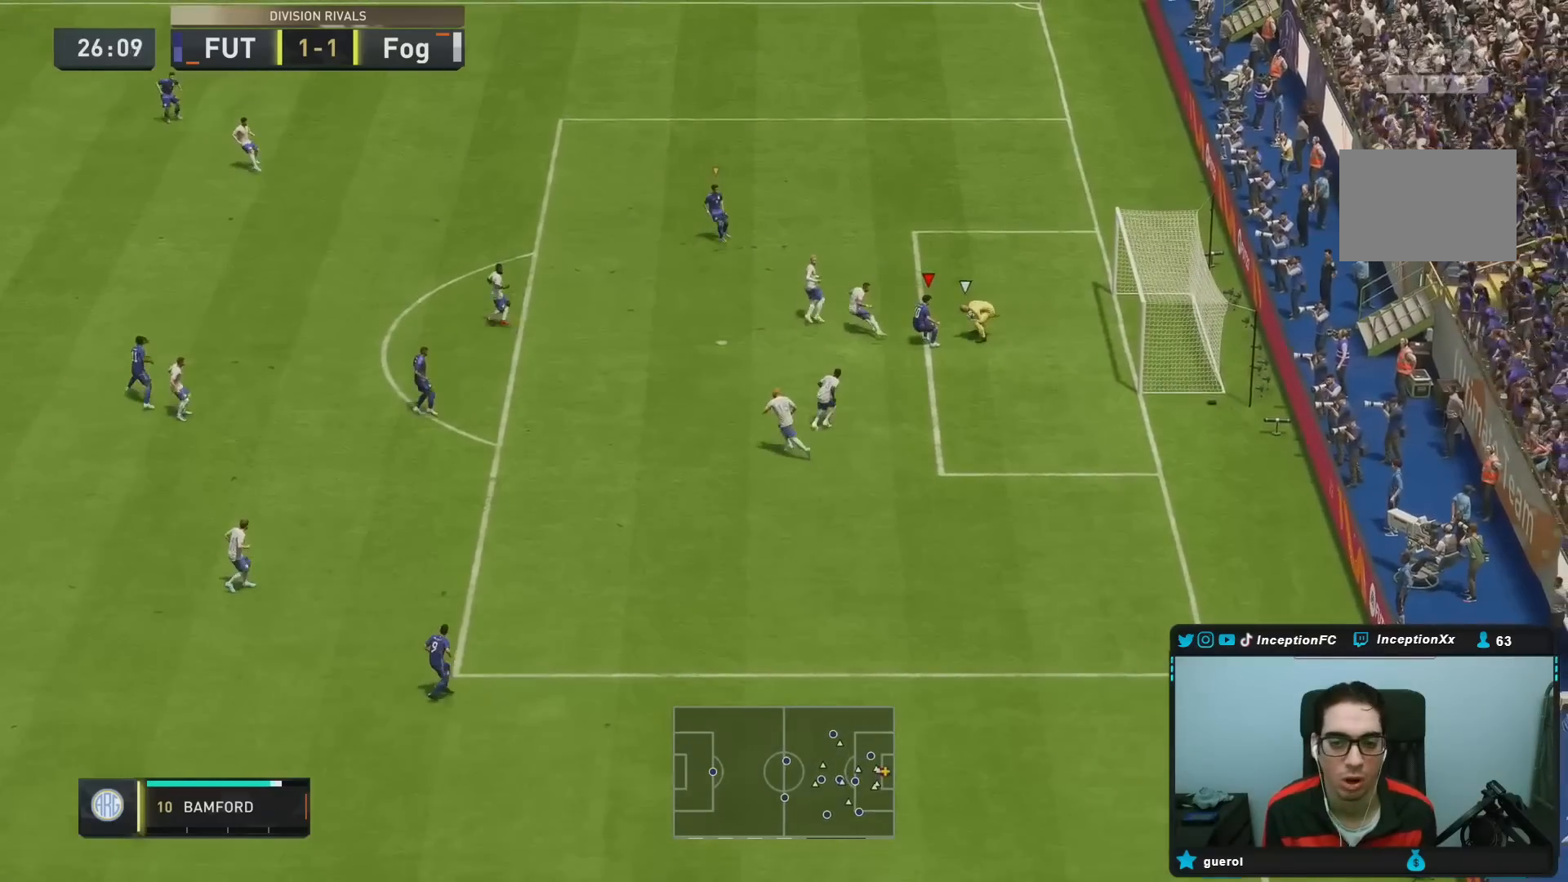
{"dt_ms": 500, "buttons": ["R1"], "left_stick": "left", "right_stick": "left"}
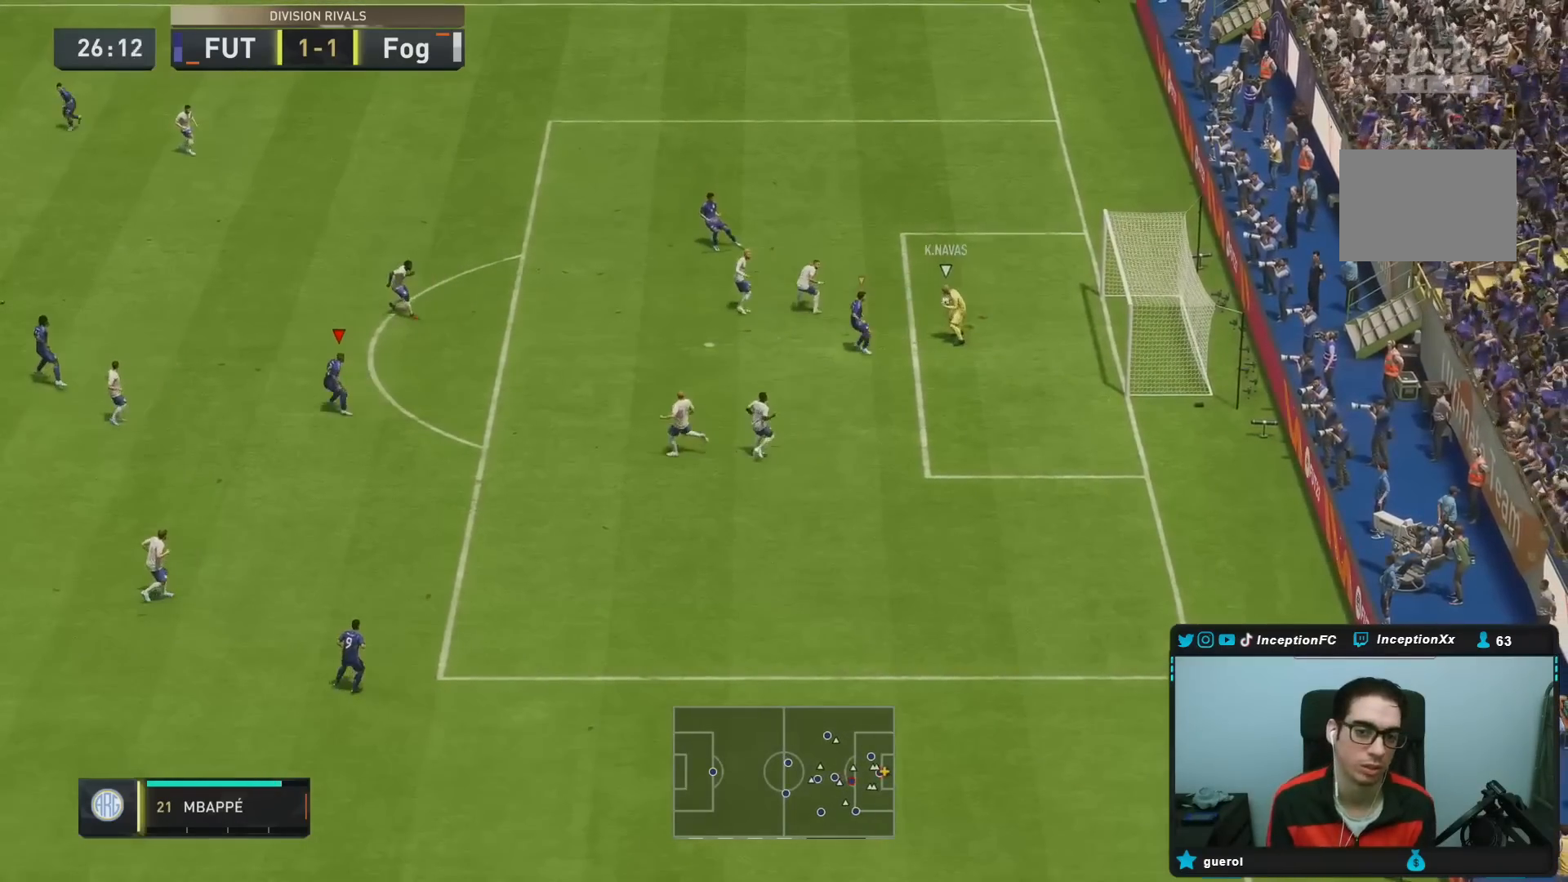
{"dt_ms": 500, "buttons": [], "left_stick": "left", "right_stick": "center", "events": [[50, "right_stick", "center"], [100, "R1", "up"], [150, "L2", "down"], [483, "L2", "up"]]}
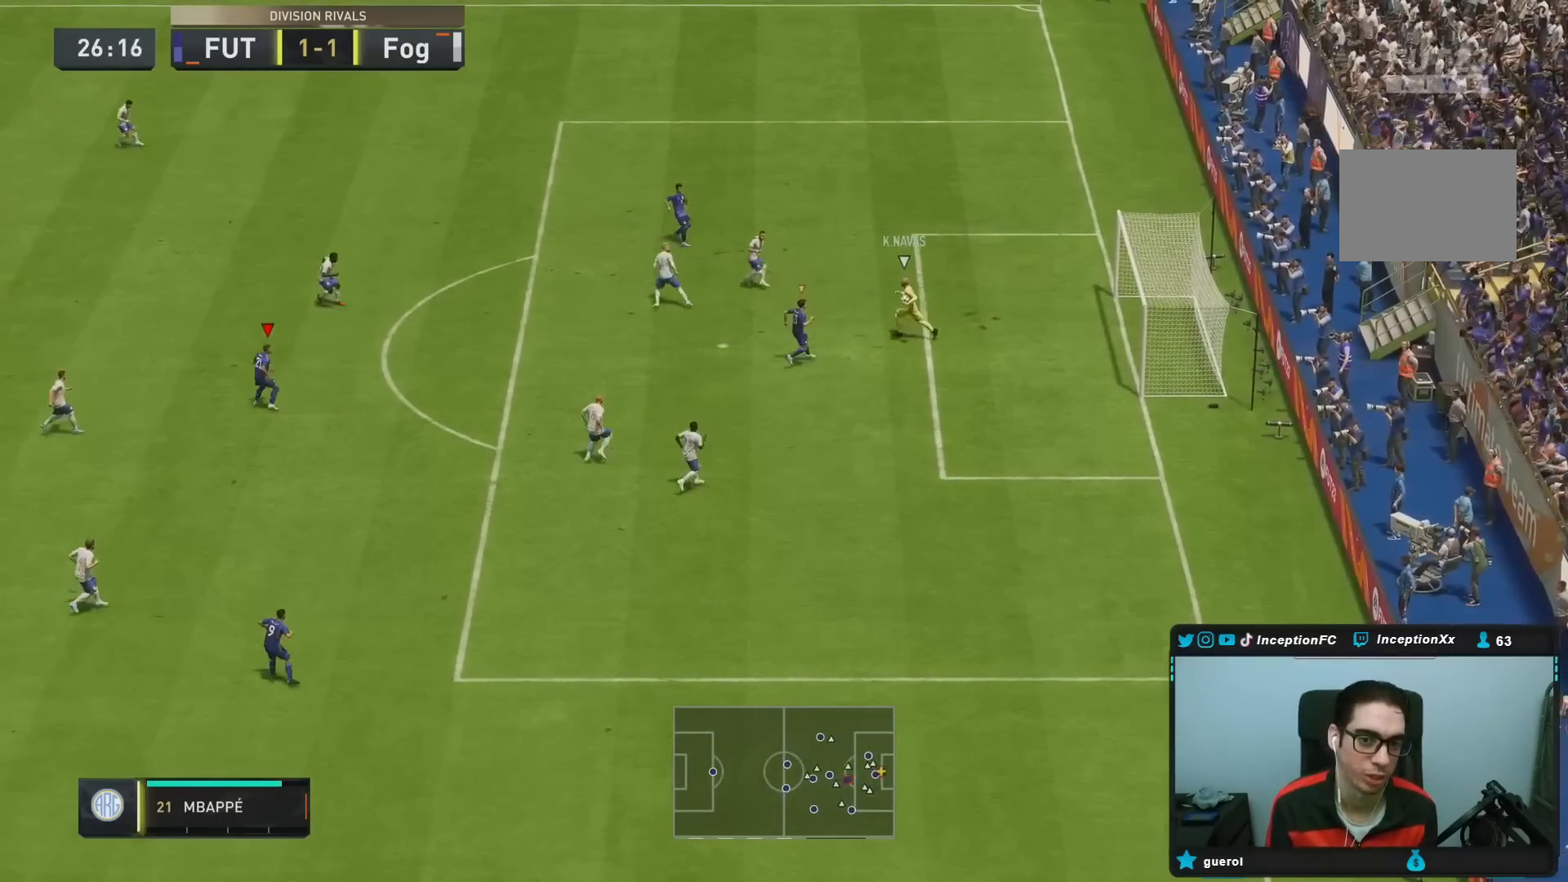
{"dt_ms": 500, "buttons": ["R1", "R2"], "left_stick": "left", "right_stick": "center", "events": [[67, "right_stick", "up-right"], [167, "right_stick", "center"], [200, "R1", "down"], [217, "R2", "down"], [283, "R1", "up"], [317, "left_stick", "down-left"], [383, "R1", "down"], [467, "left_stick", "left"]]}
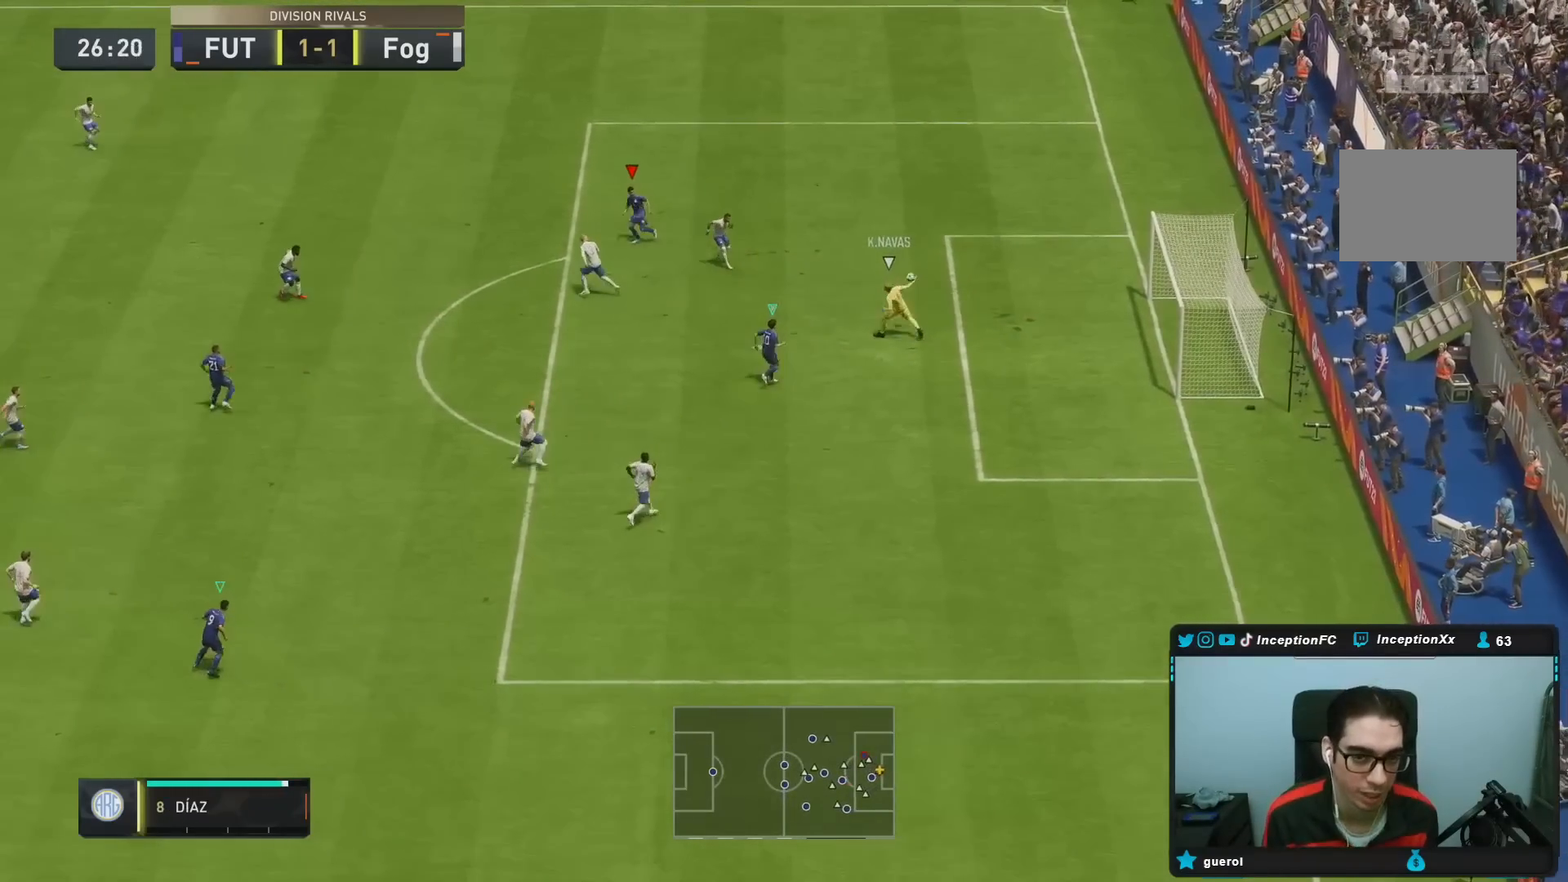
{"dt_ms": 500, "buttons": ["R1", "R2"], "left_stick": "left", "right_stick": "center"}
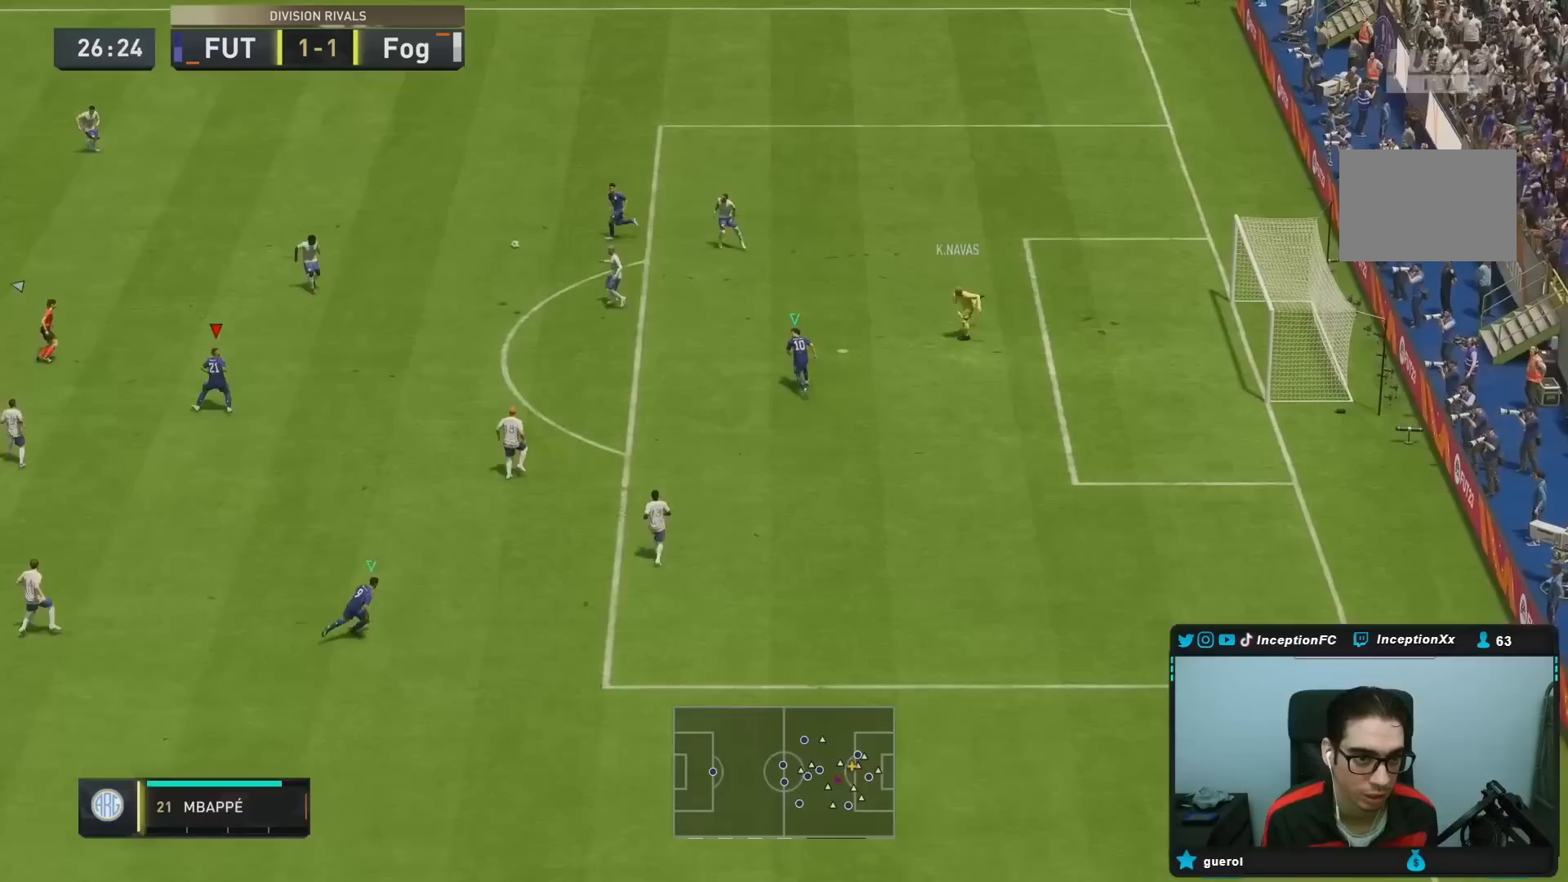
{"dt_ms": 500, "buttons": [], "left_stick": "up-right", "right_stick": "center", "events": [[133, "R1", "up"], [233, "left_stick", "up-left"], [300, "R2", "up"], [367, "left_stick", "up-right"]]}
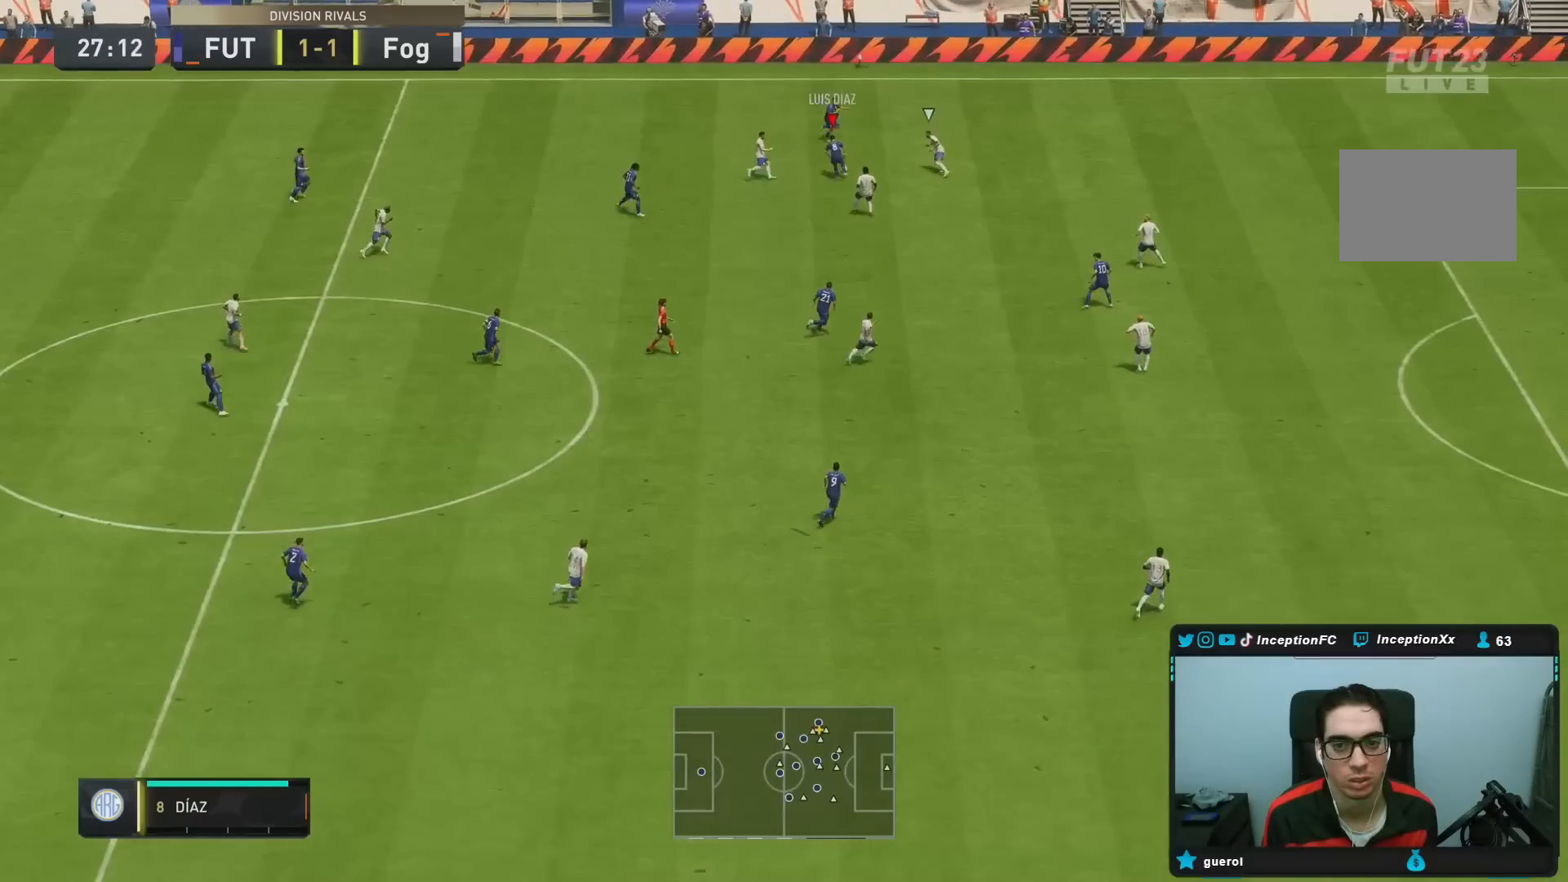
{"dt_ms": 500, "buttons": ["L1"], "left_stick": "up-right", "right_stick": "center", "events": [[417, "L1", "down"]]}
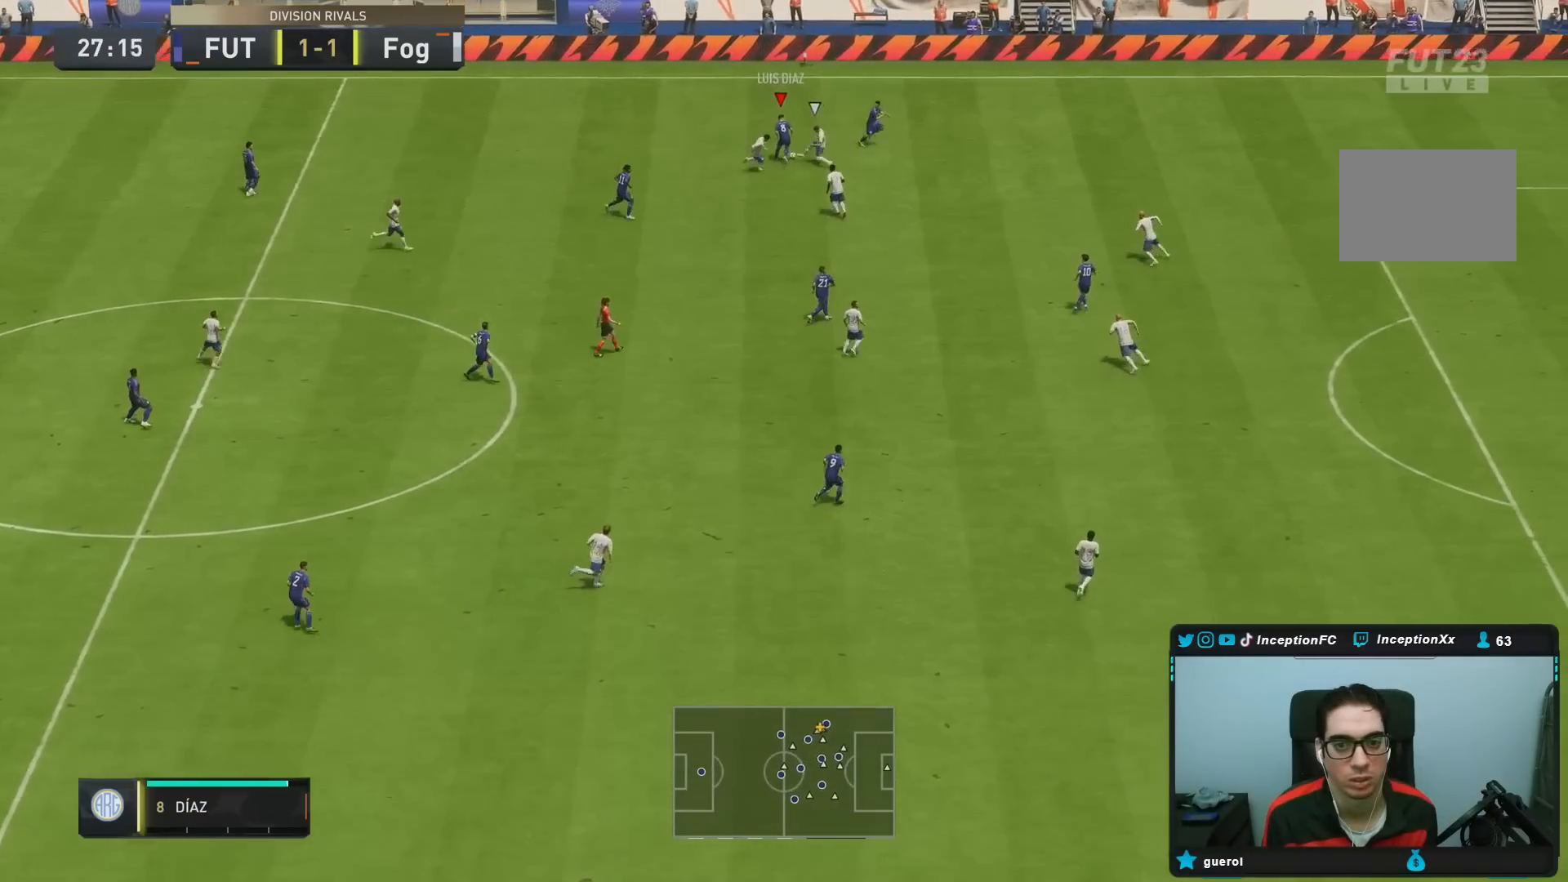
{"dt_ms": 500, "buttons": [], "left_stick": "right", "right_stick": "center", "events": [[200, "TRIANGLE", "down"], [233, "L1", "up"], [267, "TRIANGLE", "up"], [317, "left_stick", "right"]]}
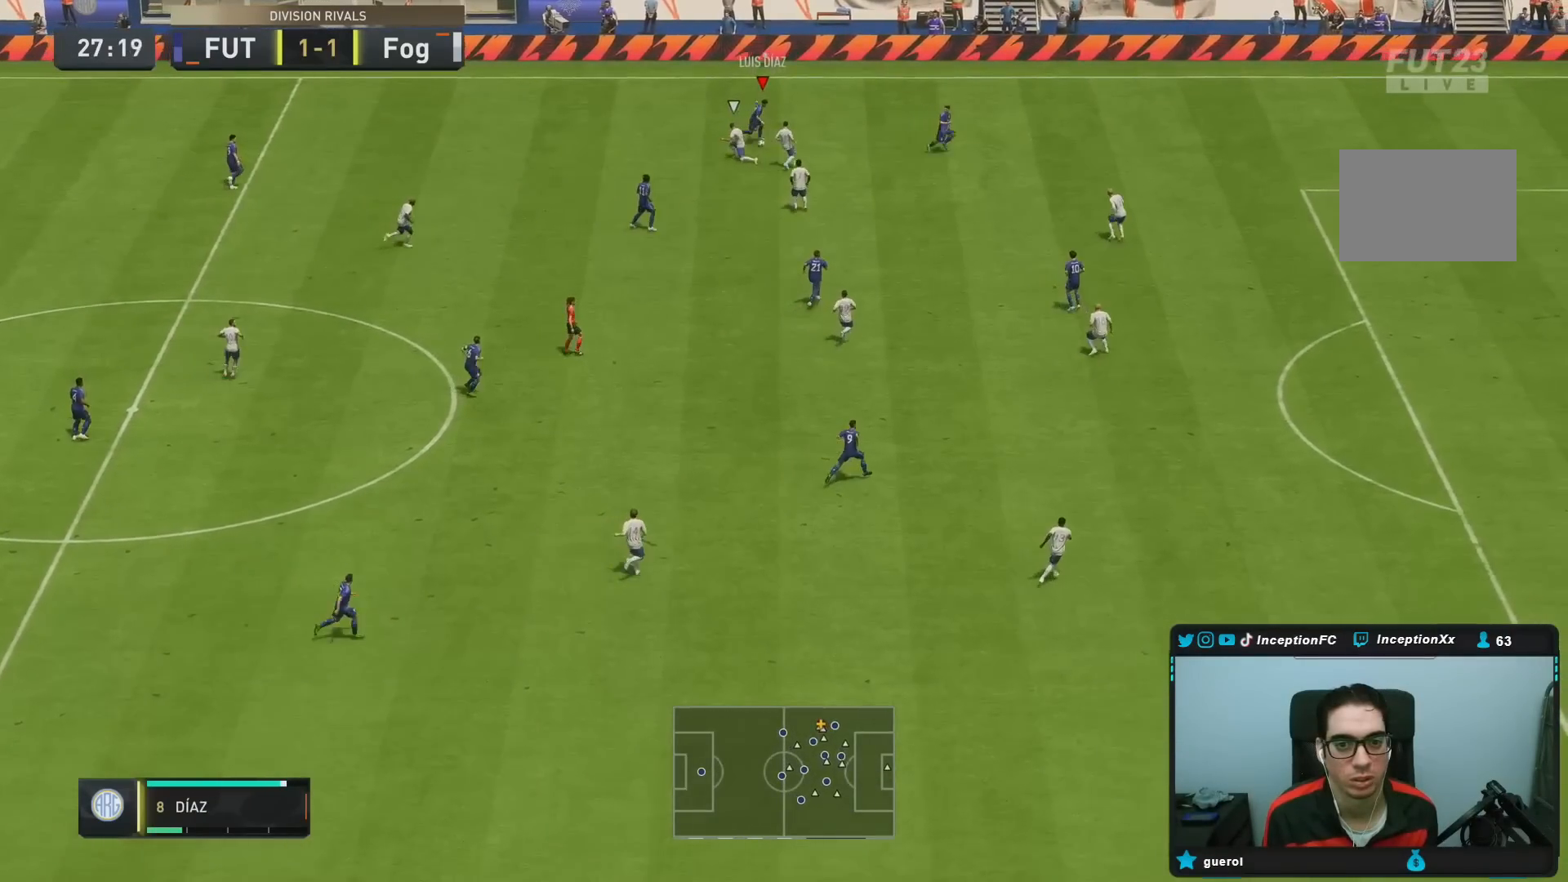
{"dt_ms": 500, "buttons": ["R2"], "left_stick": "right", "right_stick": "center", "events": [[350, "R2", "down"]]}
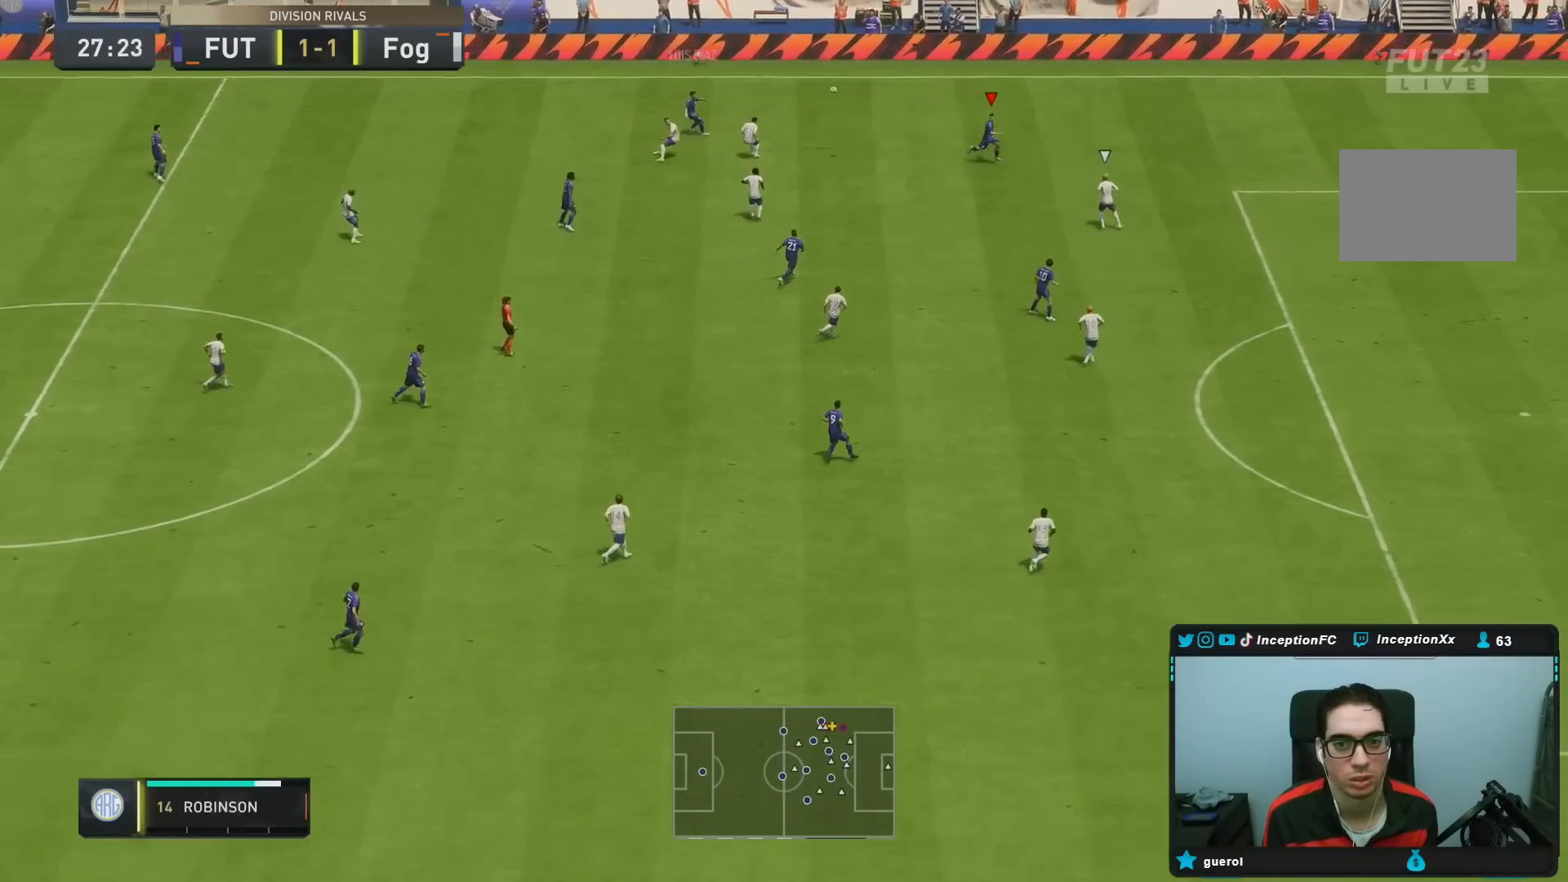
{"dt_ms": 500, "buttons": ["R2"], "left_stick": "right", "right_stick": "center", "events": []}
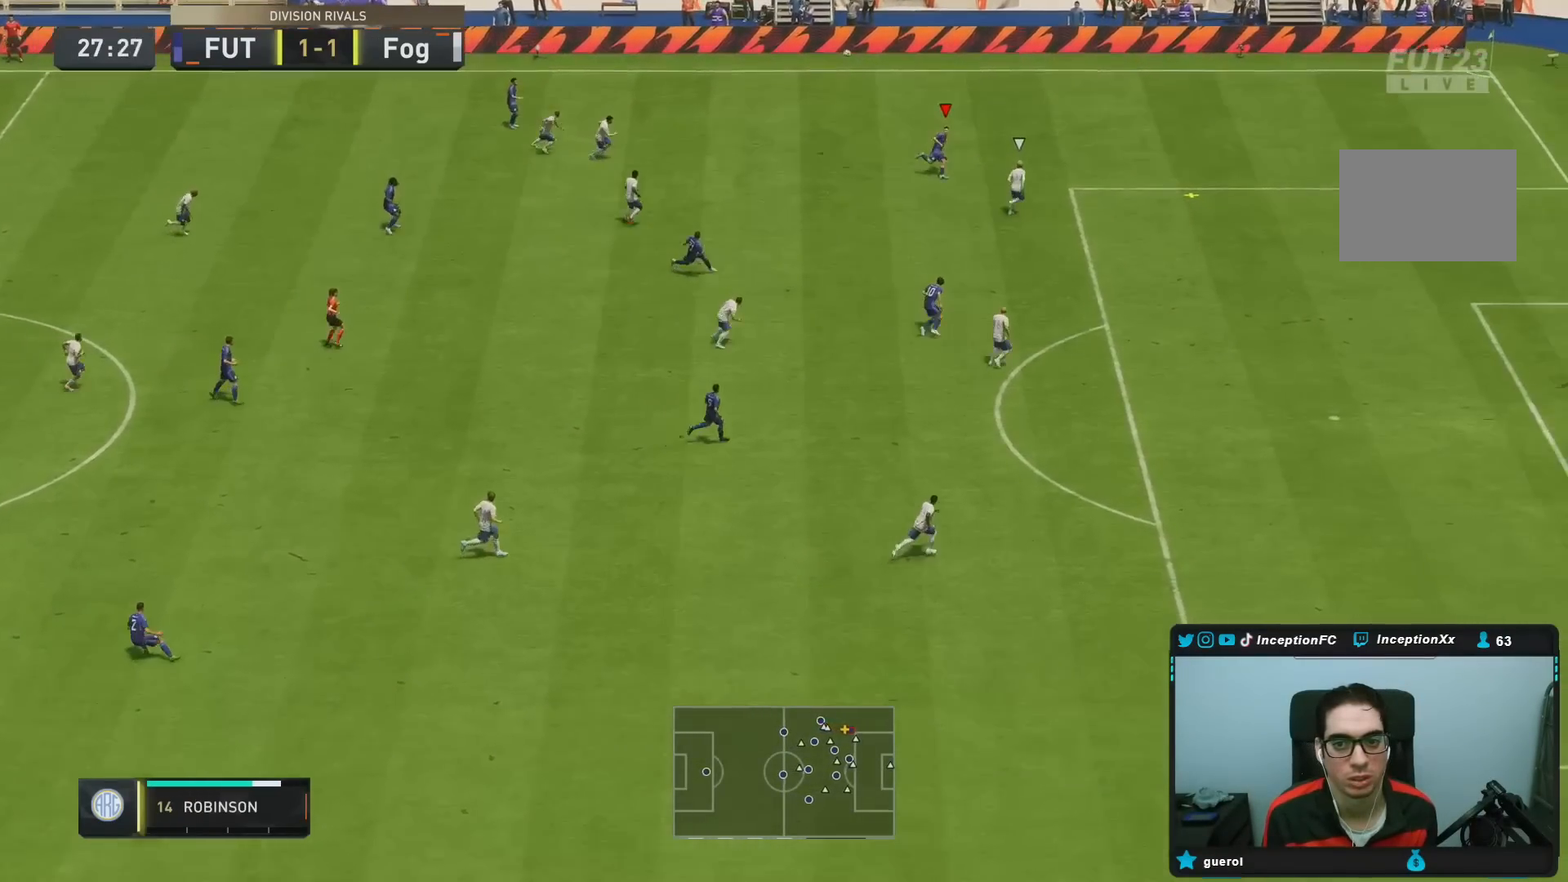
{"dt_ms": 500, "buttons": [], "left_stick": "down", "right_stick": "center", "events": [[217, "left_stick", "down-right"], [250, "CROSS", "down"], [267, "R2", "up"], [317, "left_stick", "down"], [350, "CROSS", "up"]]}
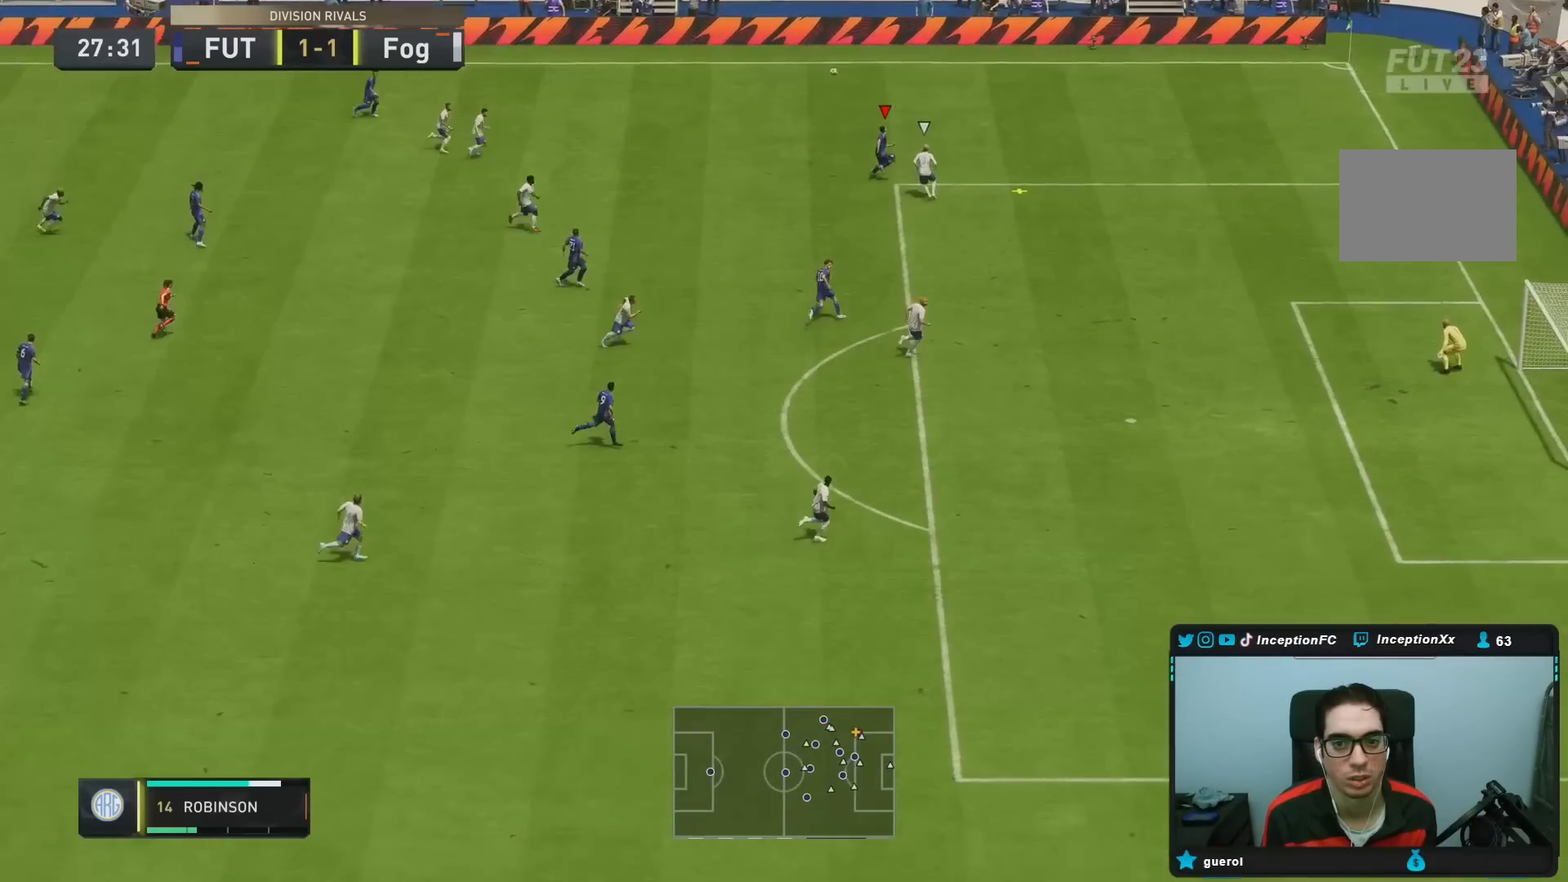
{"dt_ms": 500, "buttons": ["R2"], "left_stick": "center", "right_stick": "center", "events": [[433, "left_stick", "center"], [483, "R2", "down"]]}
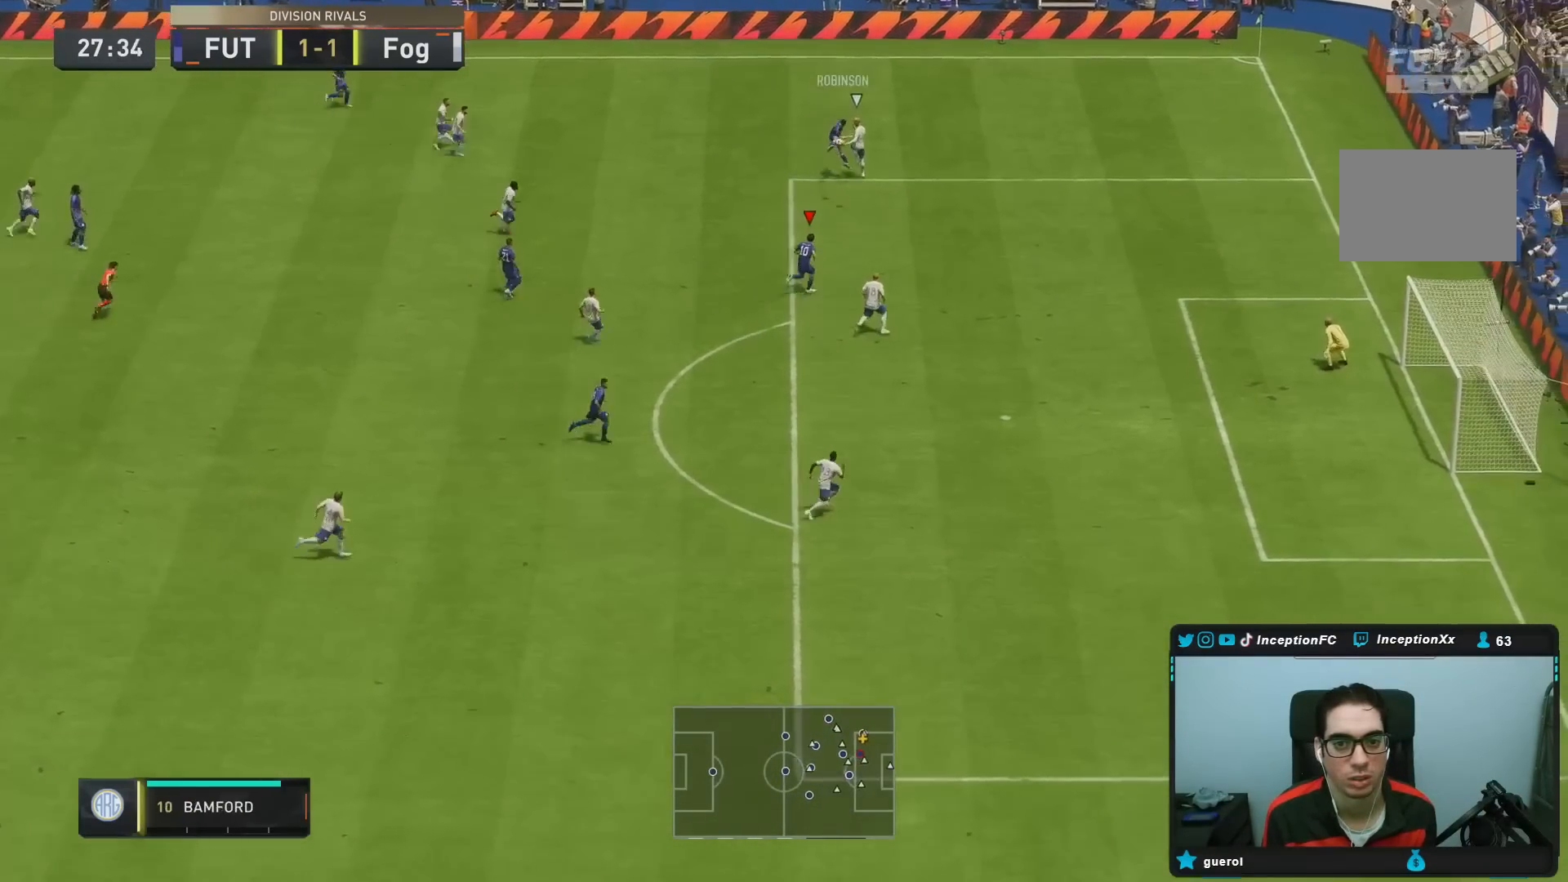
{"dt_ms": 500, "buttons": [], "left_stick": "right", "right_stick": "center", "events": [[17, "left_stick", "right"], [167, "R2", "up"]]}
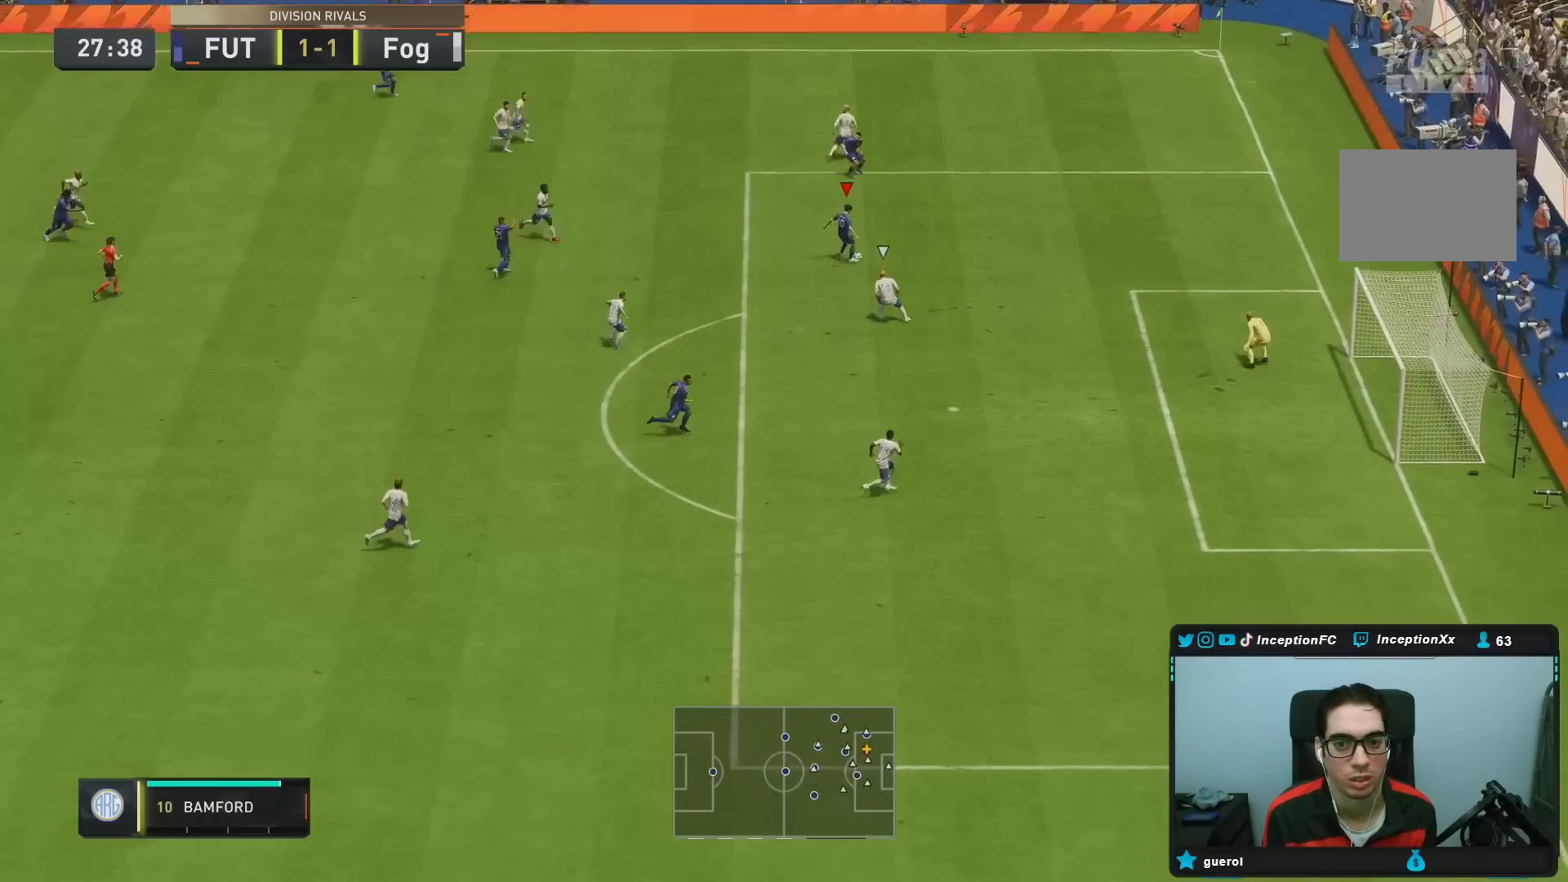
{"dt_ms": 500, "buttons": [], "left_stick": "down", "right_stick": "center", "events": [[133, "L1", "down"], [167, "left_stick", "down"], [400, "L1", "up"]]}
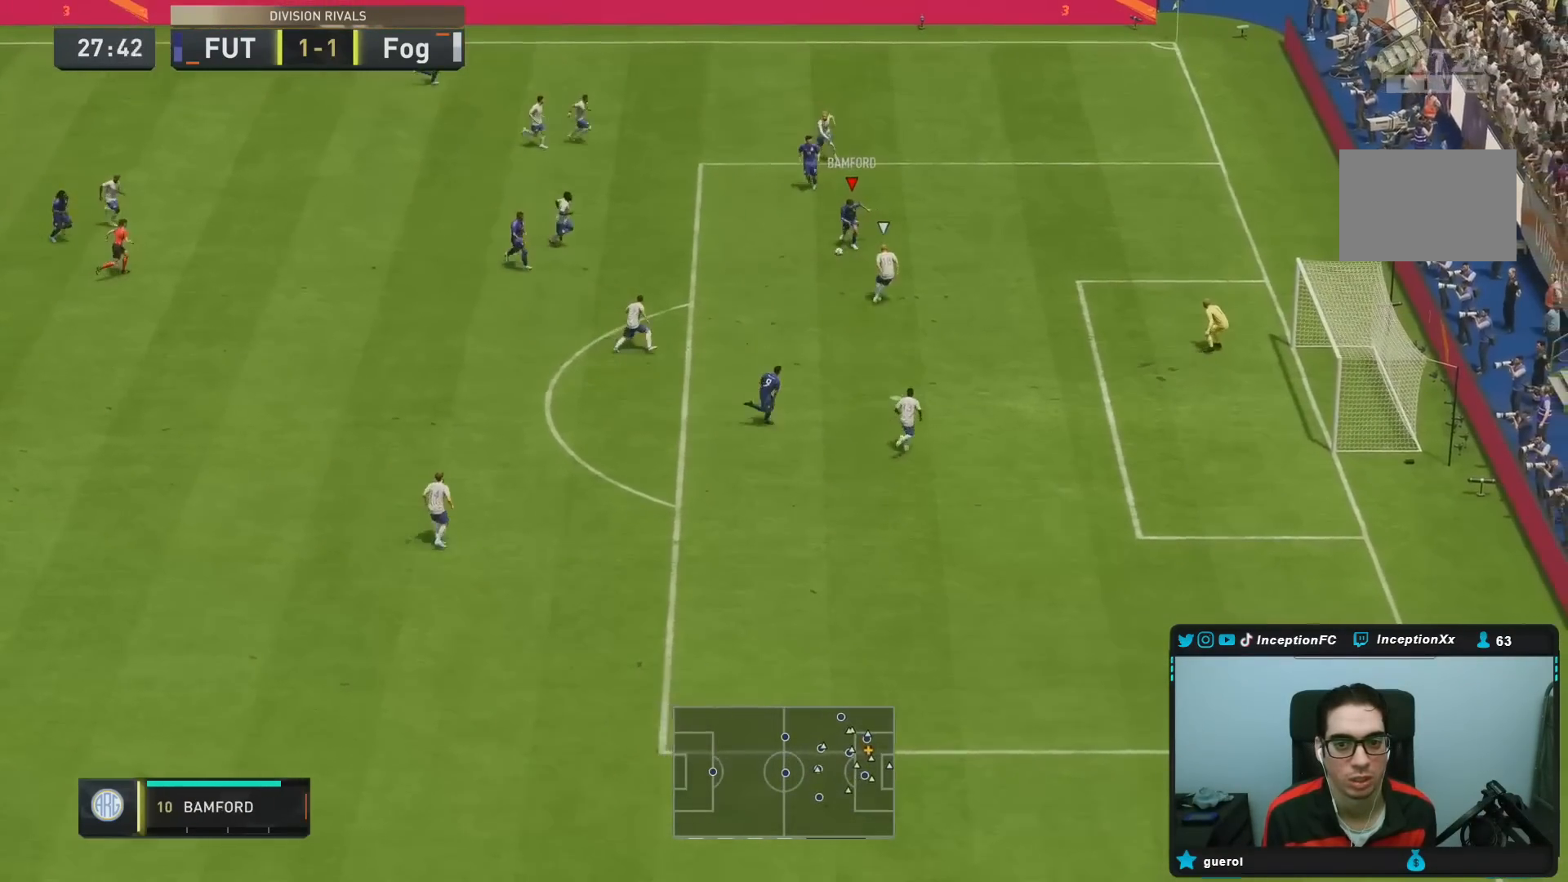
{"dt_ms": 500, "buttons": [], "left_stick": "down", "right_stick": "center", "events": []}
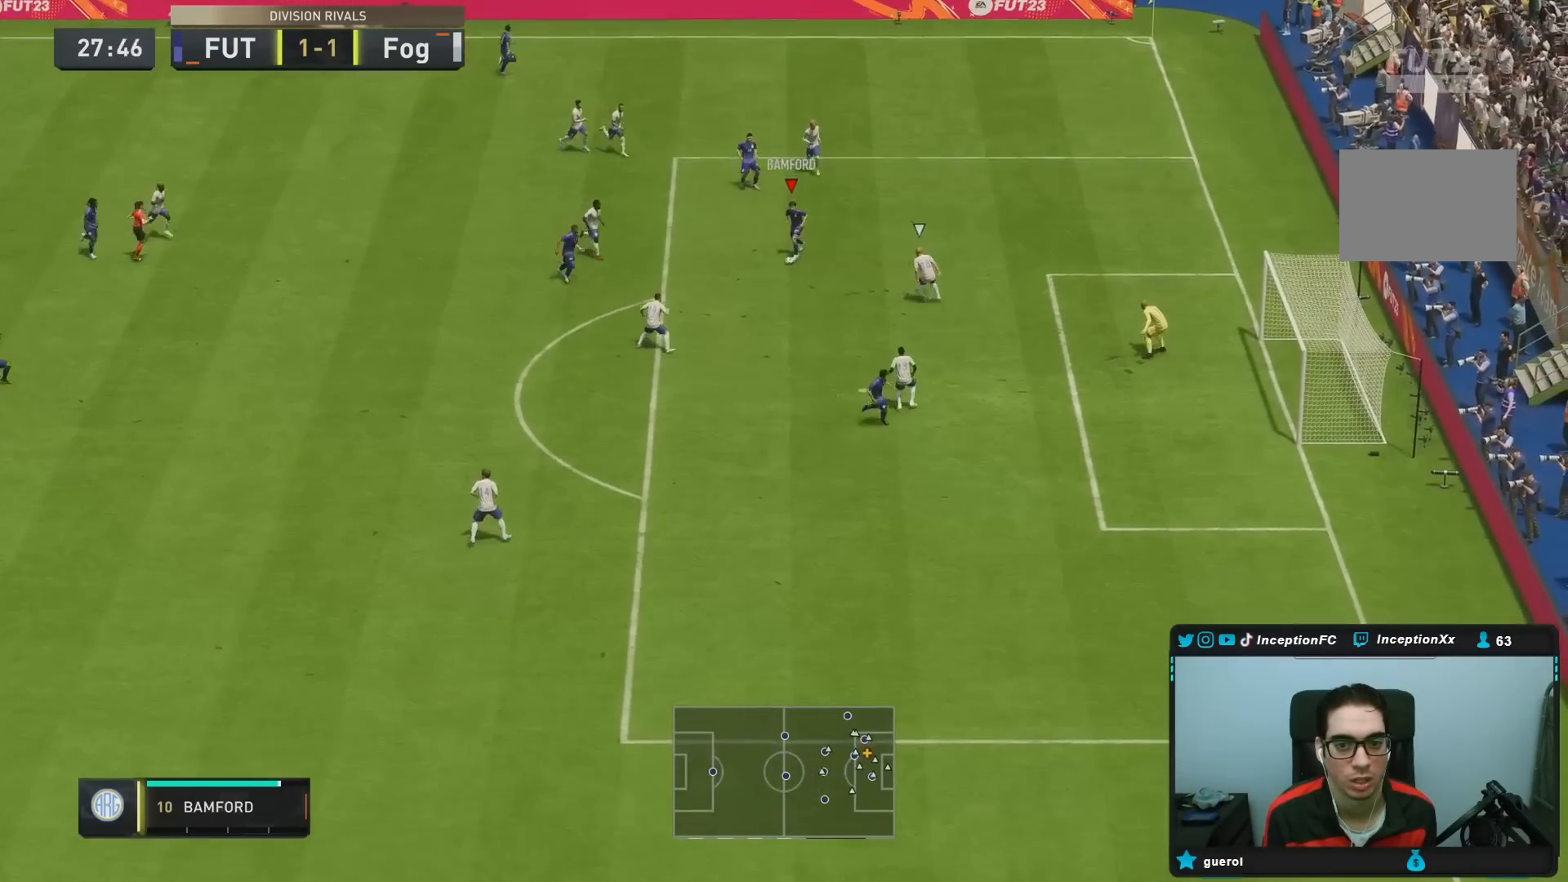
{"dt_ms": 500, "buttons": [], "left_stick": "center", "right_stick": "down-right", "events": [[300, "right_stick", "down"], [350, "left_stick", "center"], [467, "right_stick", "down-right"]]}
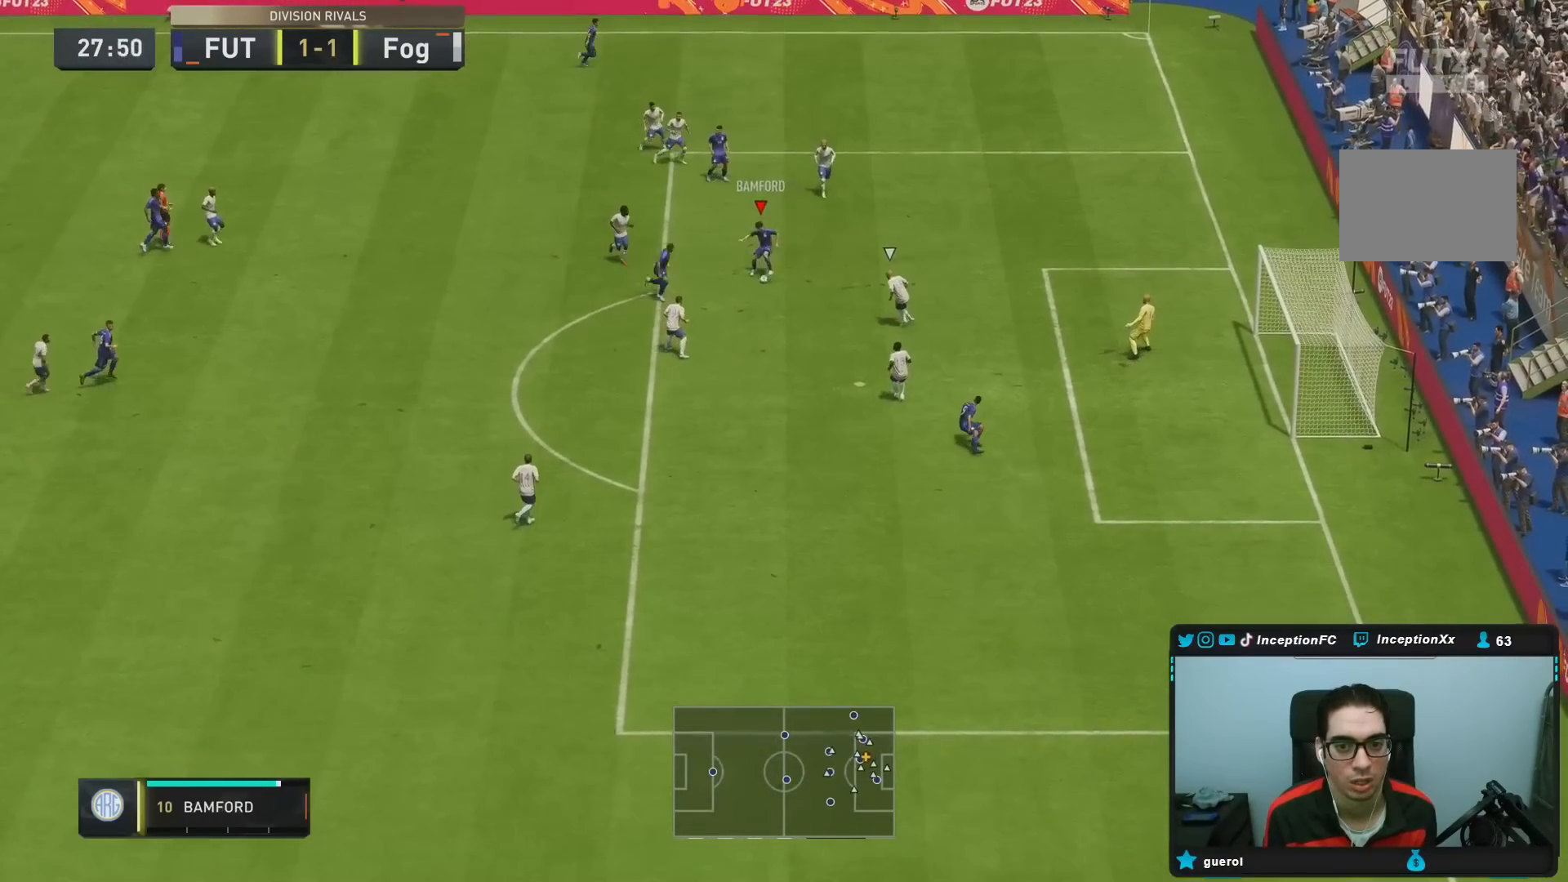
{"dt_ms": 500, "buttons": [], "left_stick": "center", "right_stick": "center", "events": [[83, "right_stick", "center"]]}
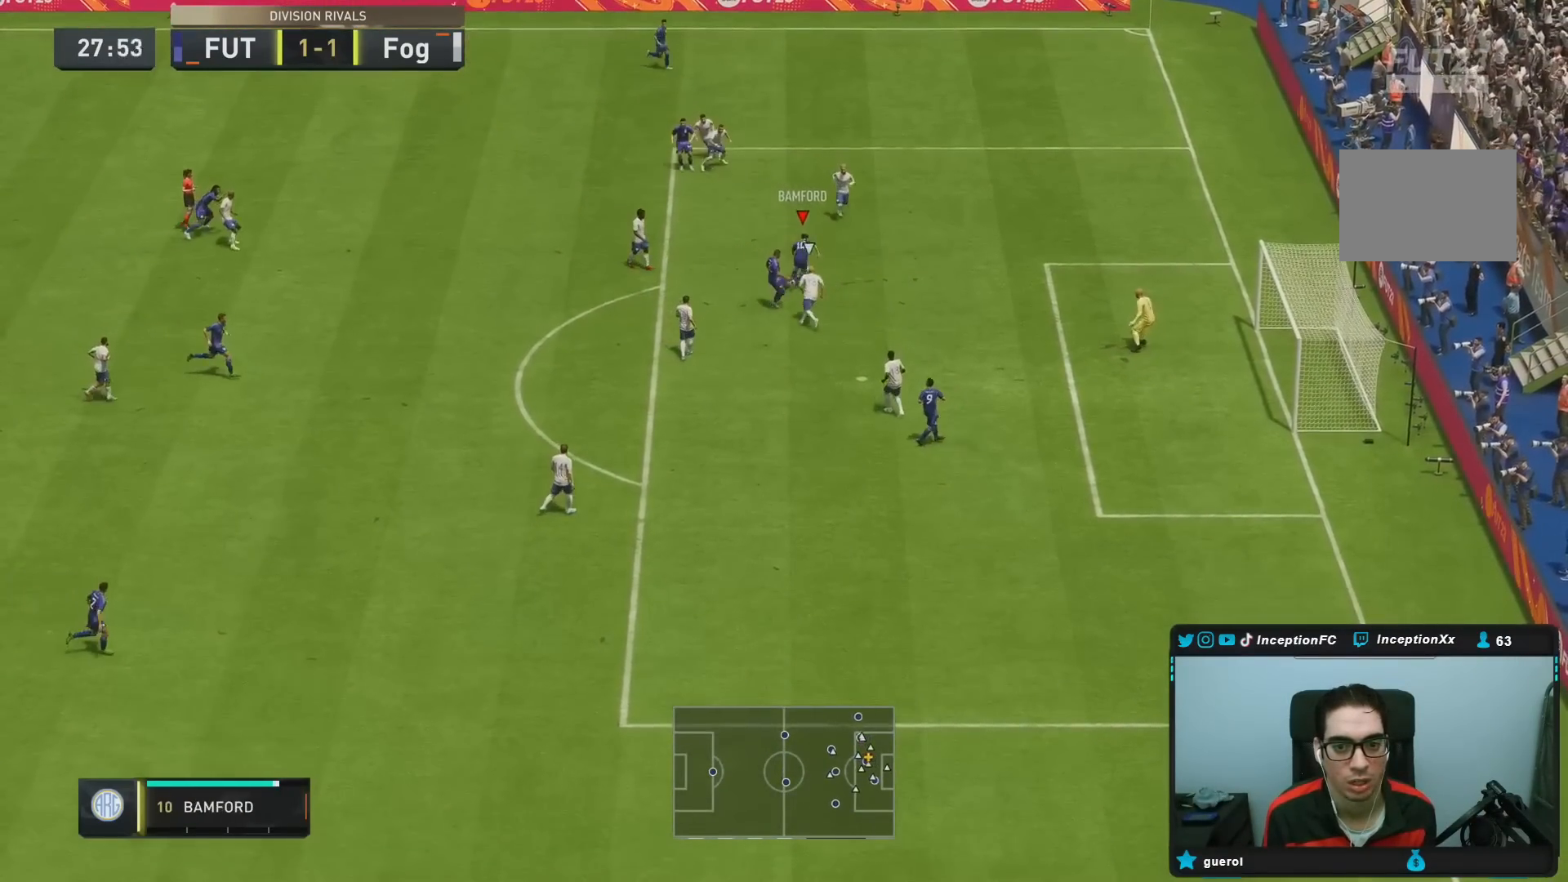
{"dt_ms": 500, "buttons": [], "left_stick": "down", "right_stick": "center", "events": [[183, "CIRCLE", "down"], [200, "left_stick", "down"], [317, "CIRCLE", "up"]]}
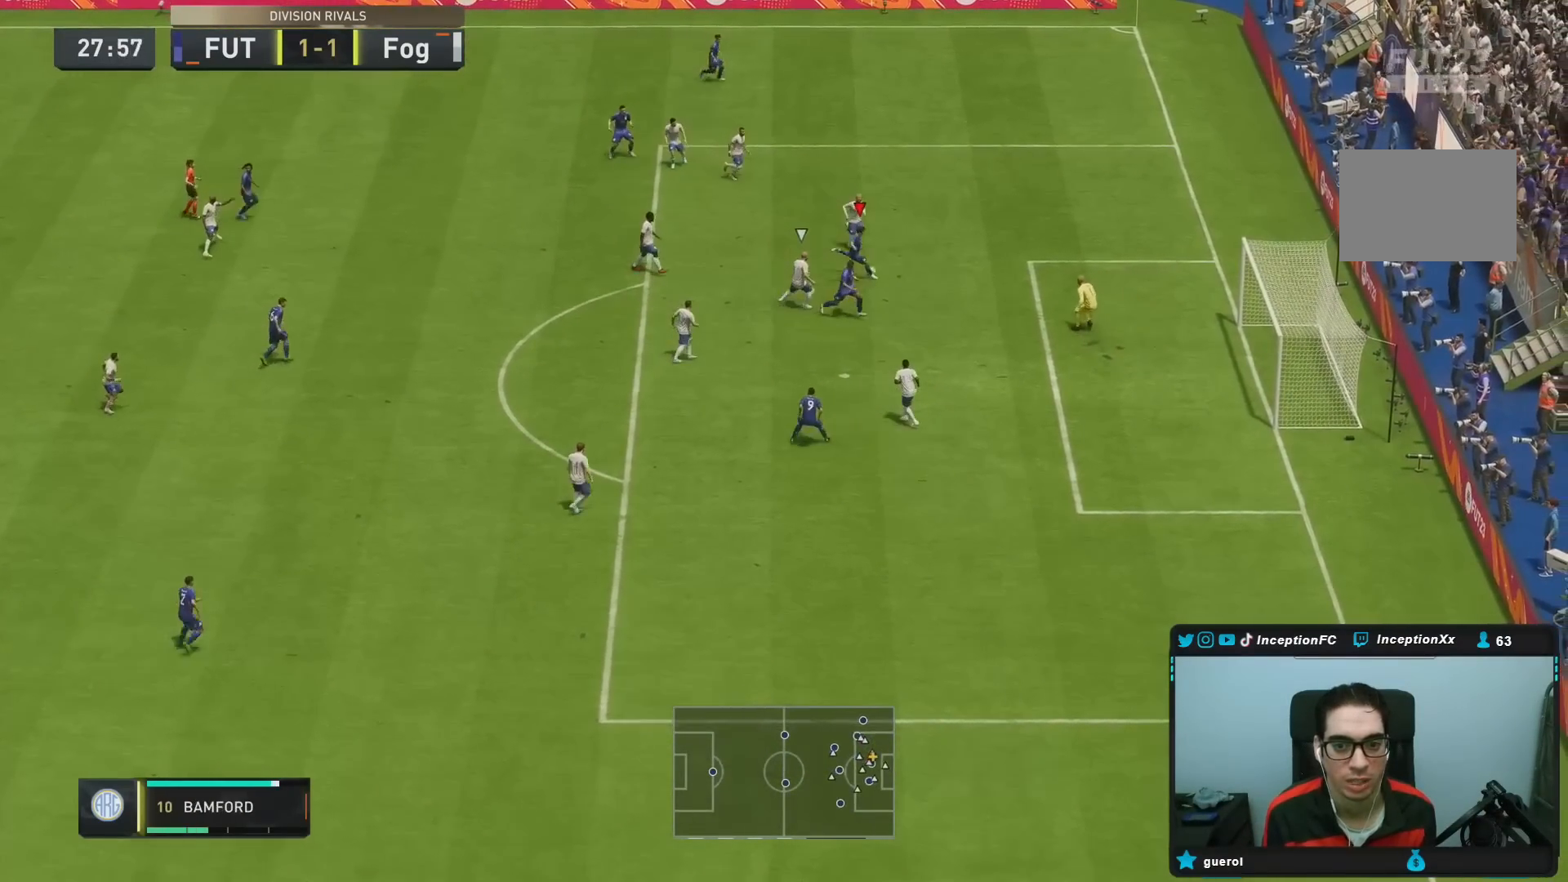
{"dt_ms": 500, "buttons": [], "left_stick": "up-right", "right_stick": "center", "events": [[233, "left_stick", "center"], [483, "left_stick", "up-right"]]}
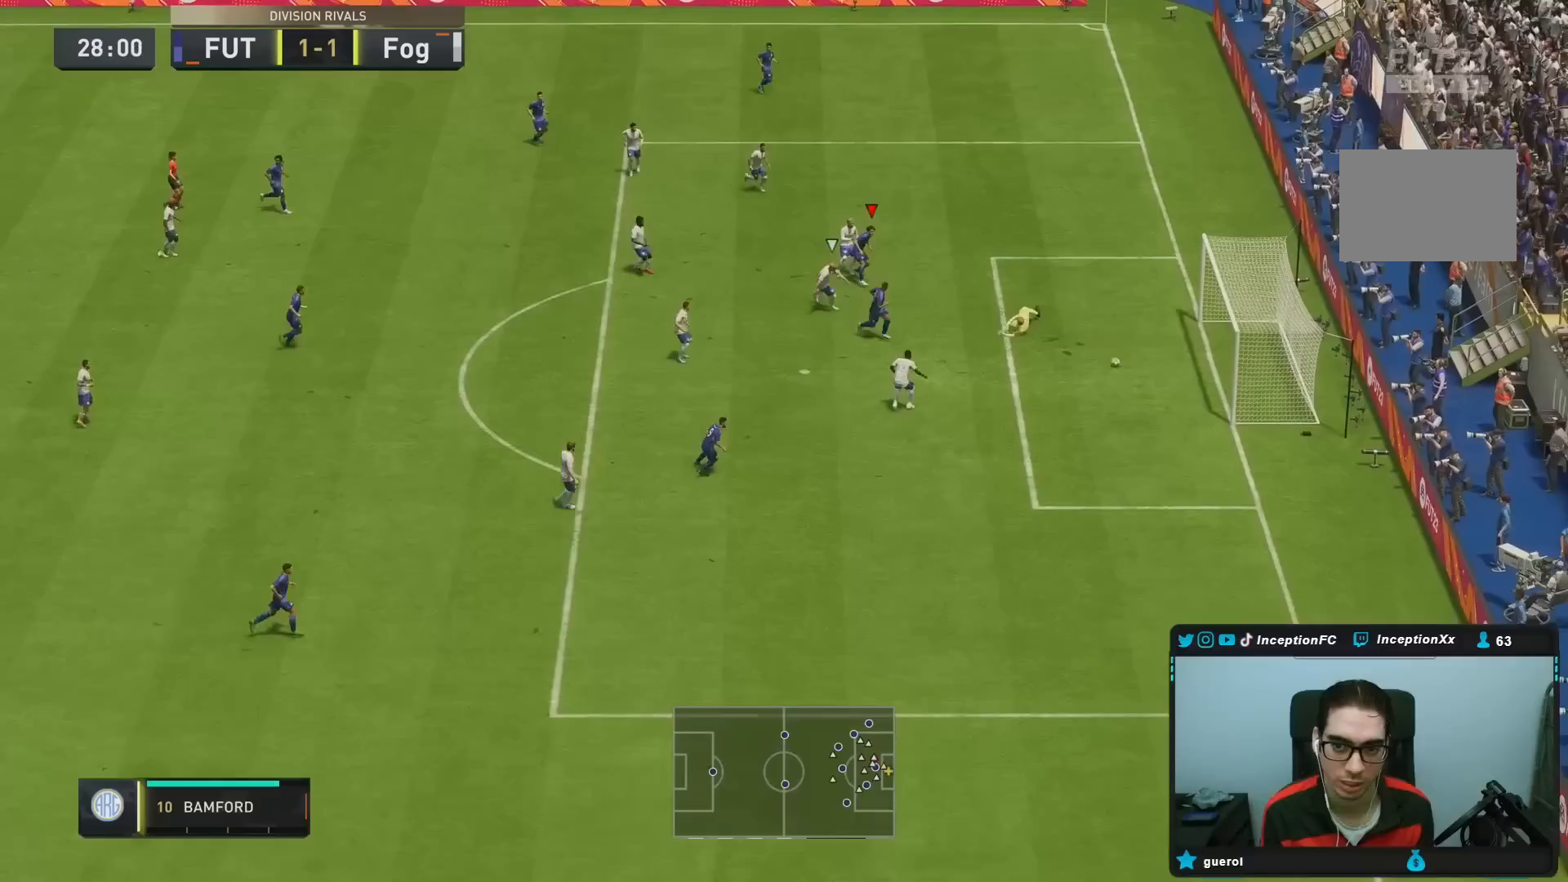
{"dt_ms": 500, "buttons": [], "left_stick": "up-right", "right_stick": "center", "events": []}
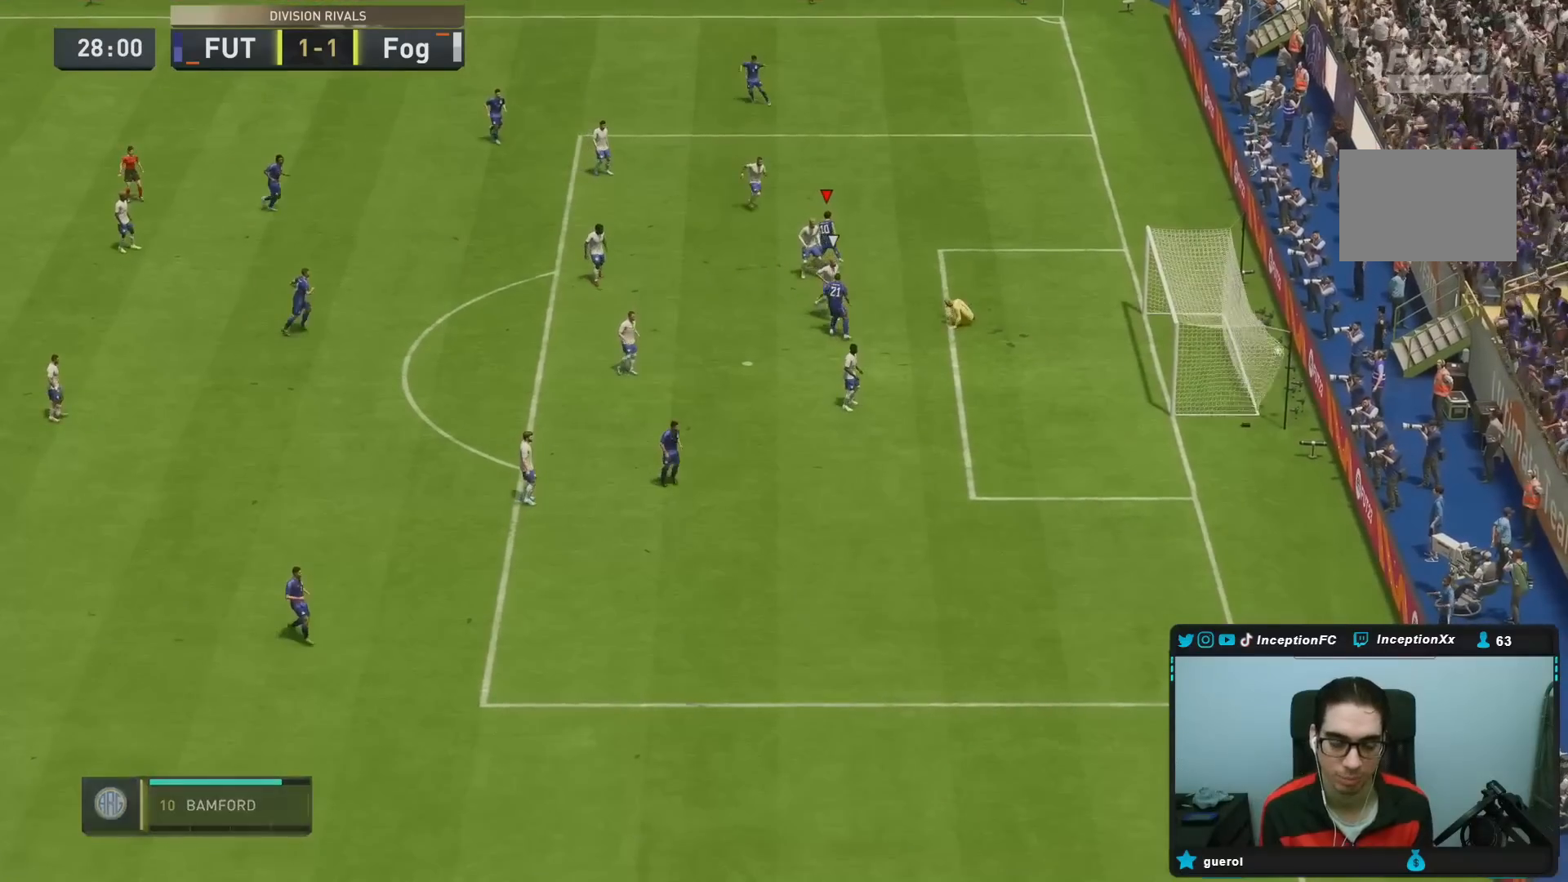
{"dt_ms": 500, "buttons": [], "left_stick": "center", "right_stick": "center"}
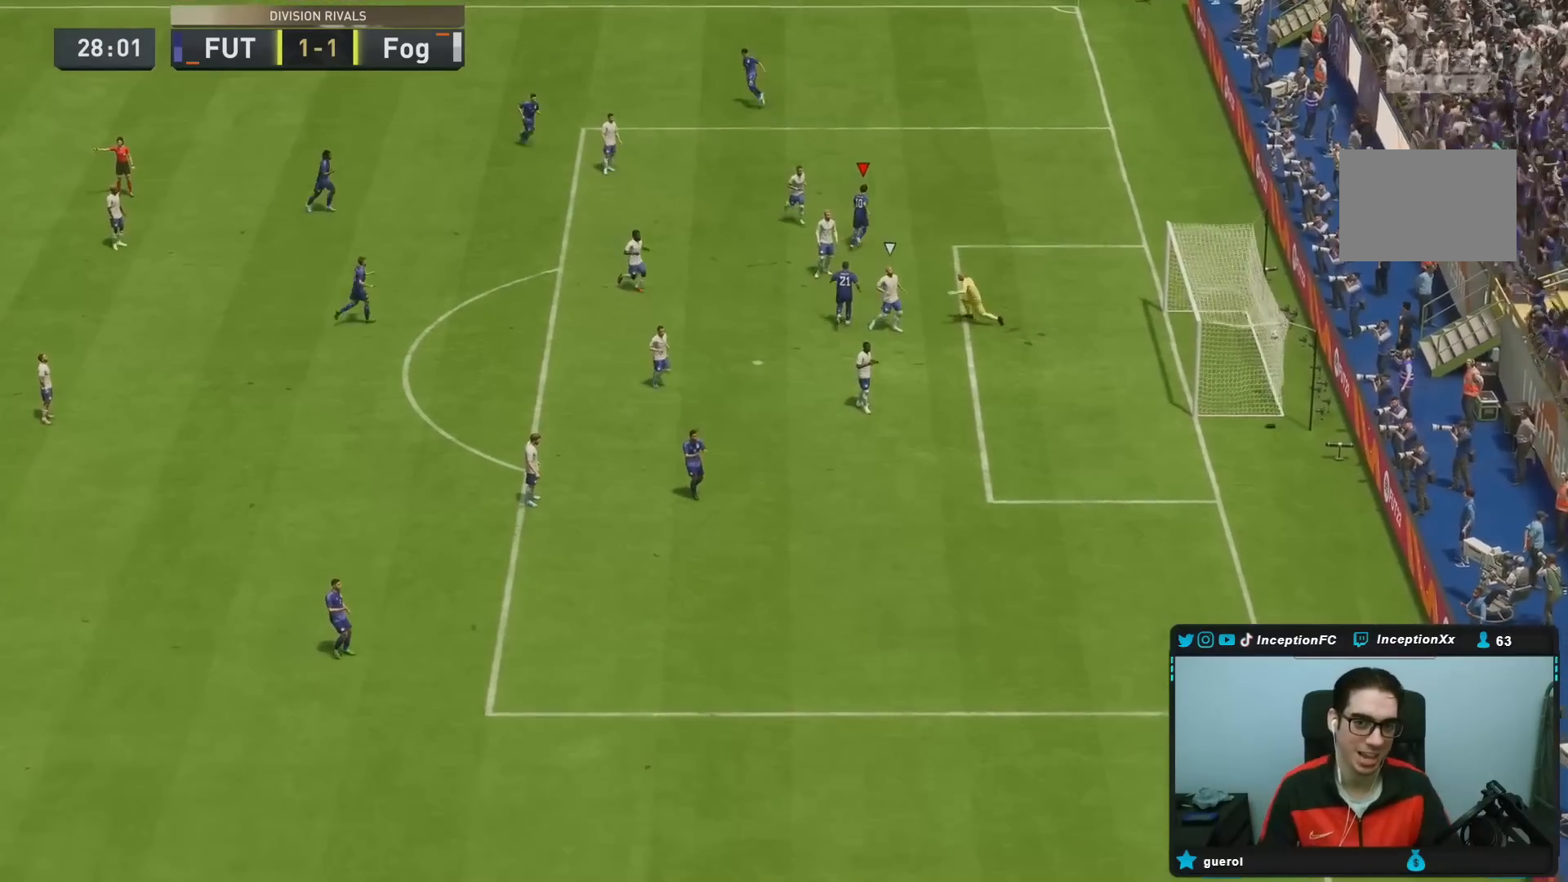
{"dt_ms": 500, "buttons": [], "left_stick": "center", "right_stick": "center", "events": []}
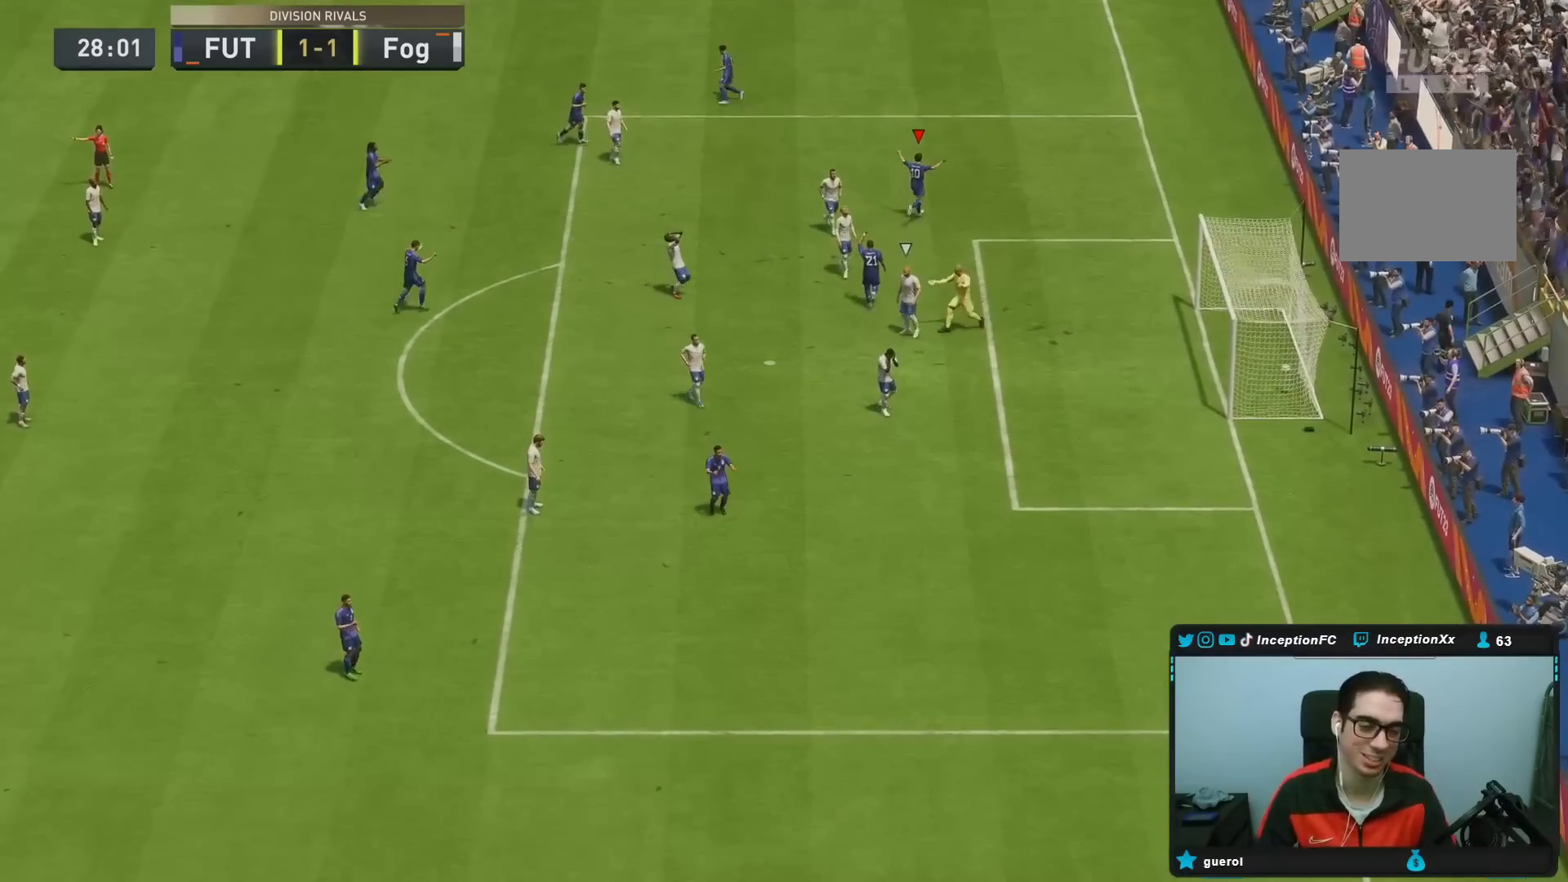
{"dt_ms": 1000, "buttons": [], "left_stick": "center", "right_stick": "center"}